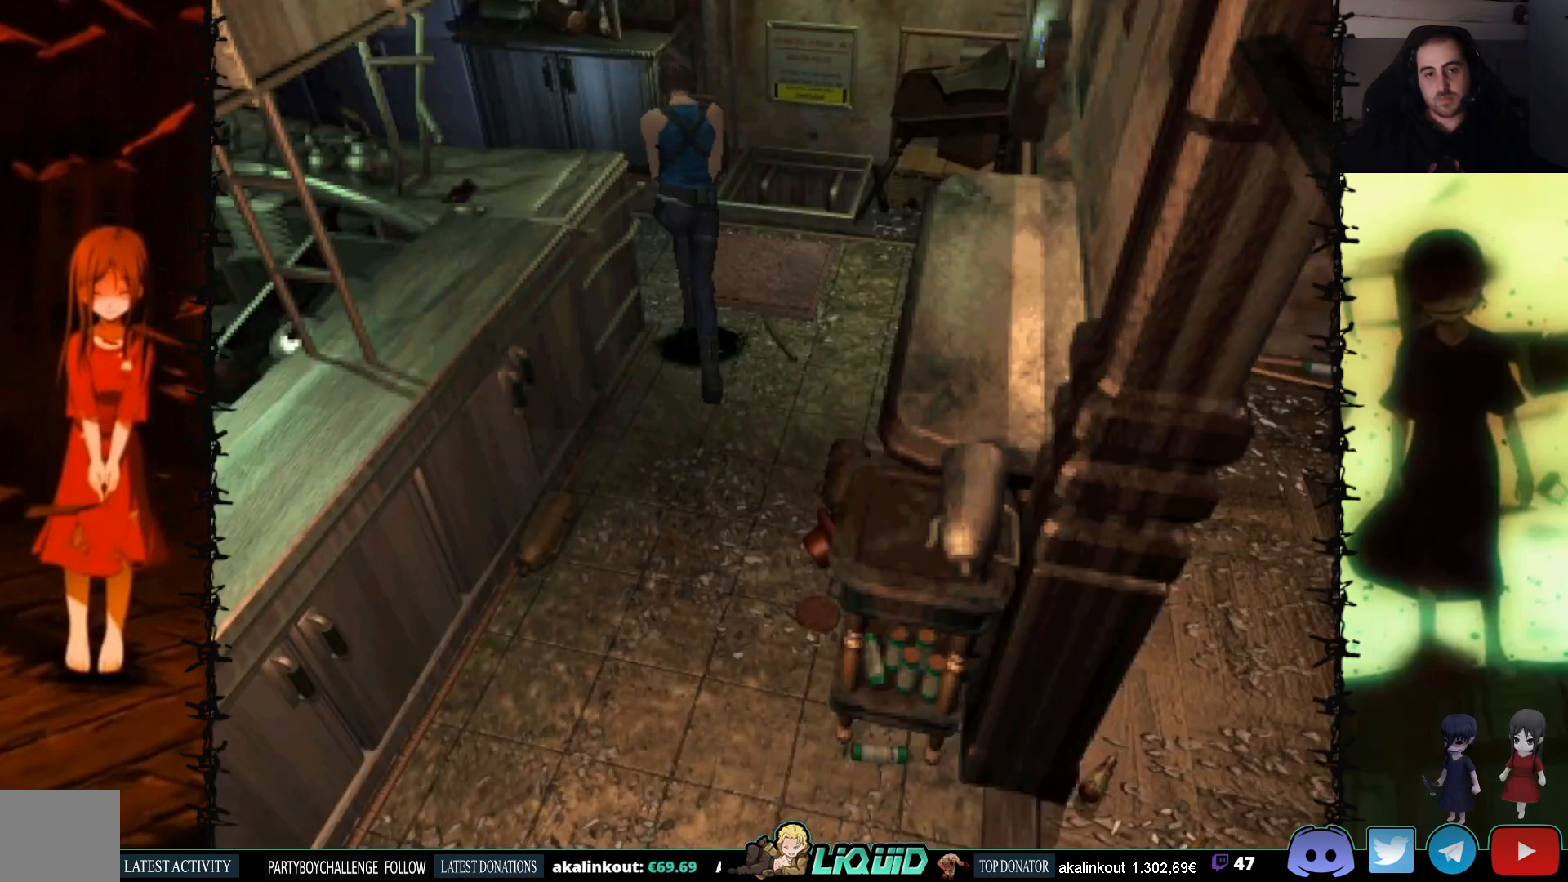
Gameplay with a controller (PlayStation layout); each line is a JSON object with the inputs held at the frame after it. "events" lists button and stick changes between this image and that frame as [ms after this image, input, new state], when the widget could be followed in between. Not read: left_stick right_stick.
{"buttons": ["SQUARE", "DPAD_UP"], "events": [[450, "DPAD_LEFT", "up"]]}
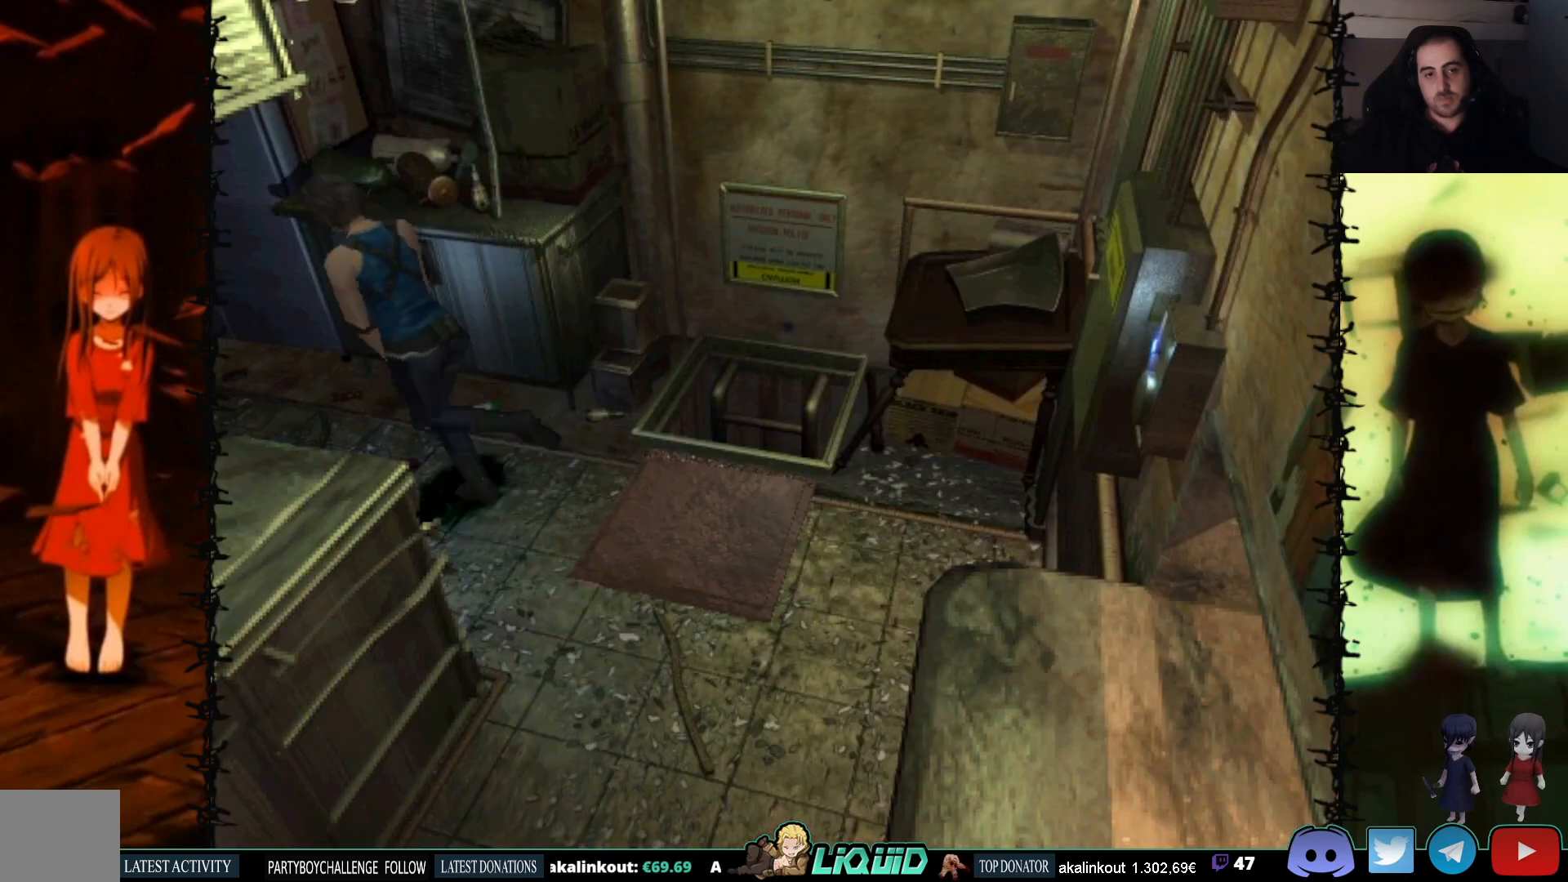
{"buttons": ["SQUARE", "DPAD_UP"], "events": []}
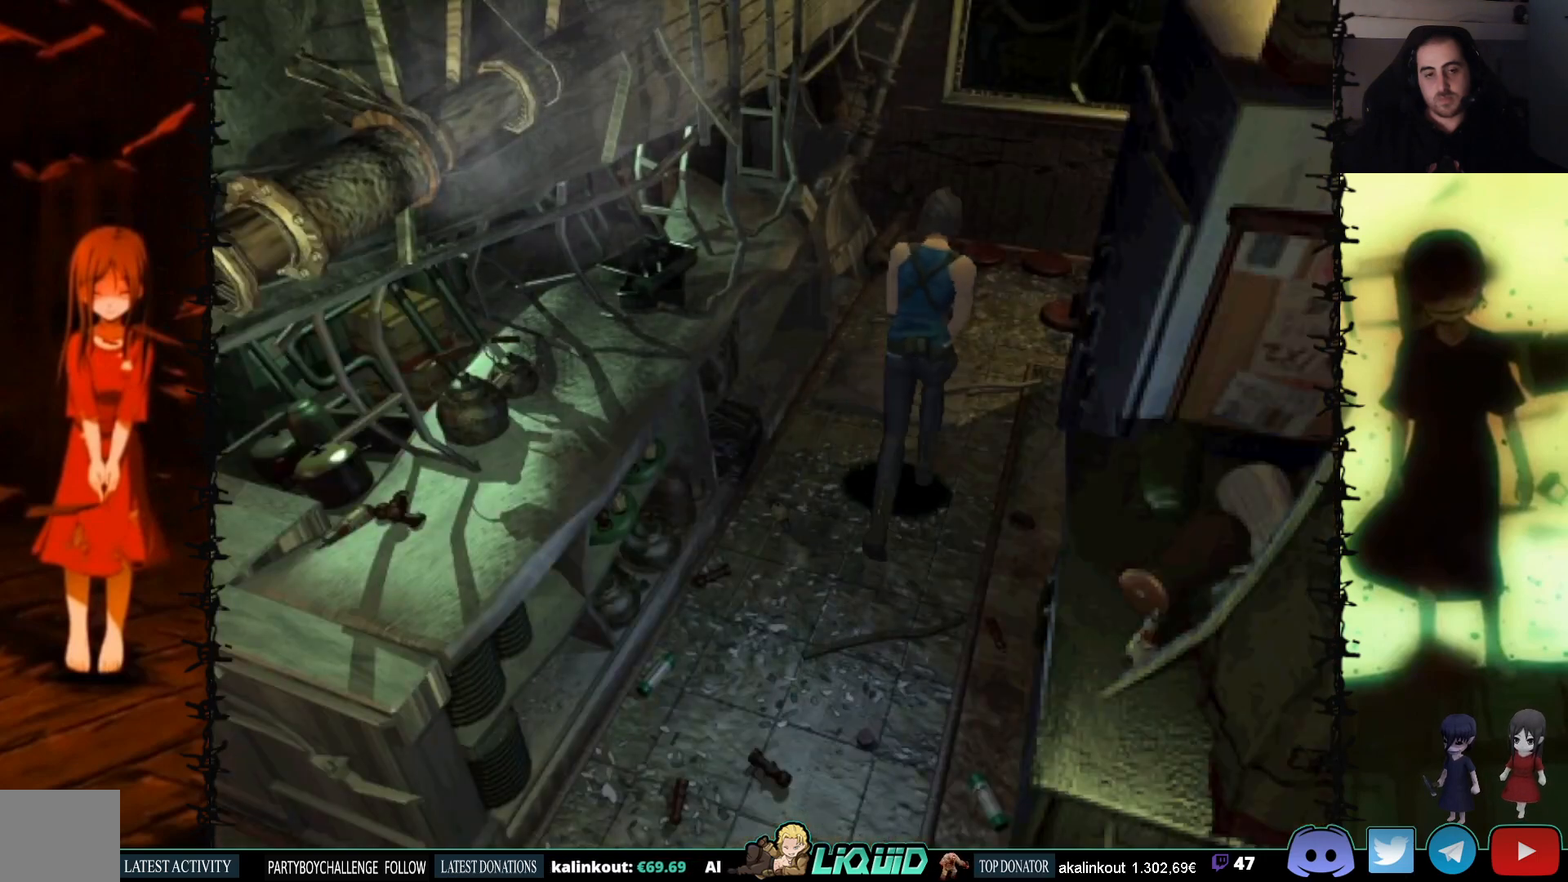
{"buttons": ["SQUARE", "DPAD_UP", "DPAD_RIGHT"], "events": [[150, "DPAD_RIGHT", "down"]]}
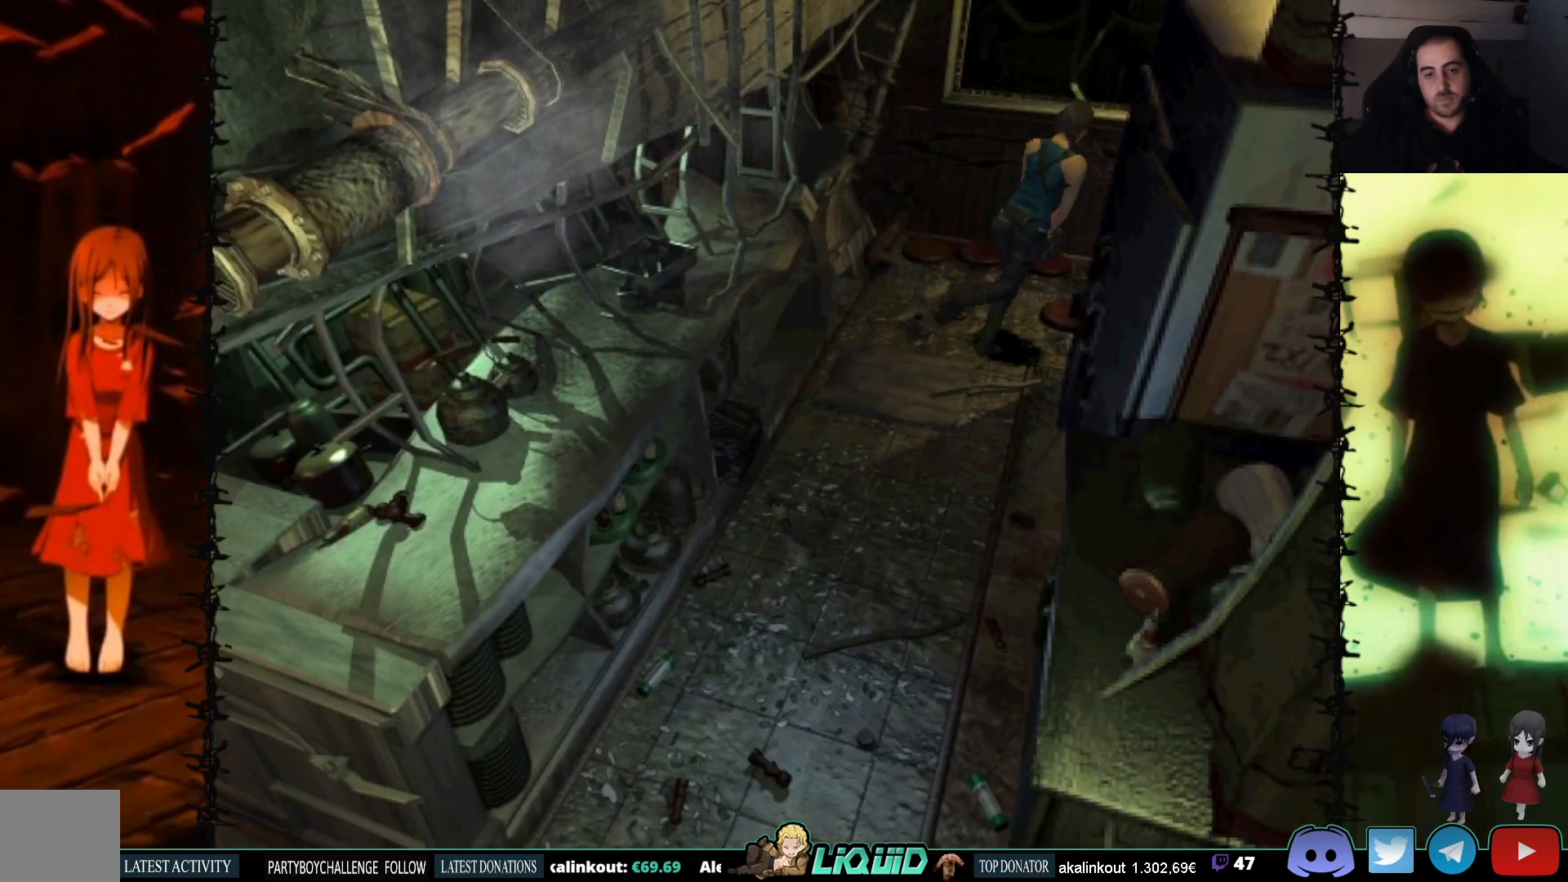
{"buttons": ["SQUARE", "DPAD_UP"], "events": [[200, "DPAD_RIGHT", "up"]]}
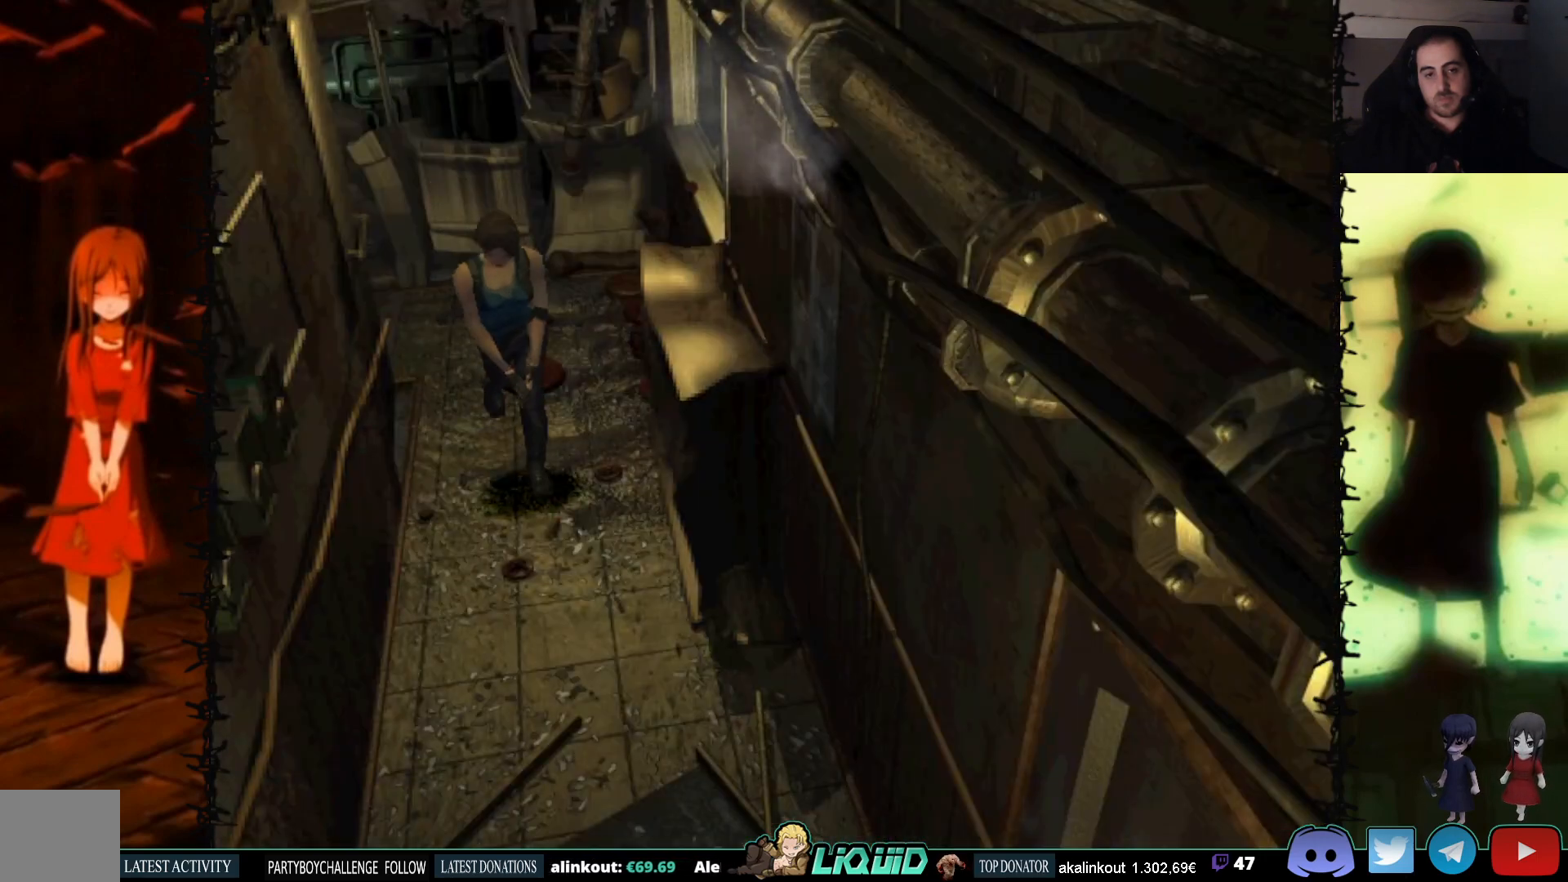
{"buttons": ["SQUARE", "DPAD_UP"], "events": []}
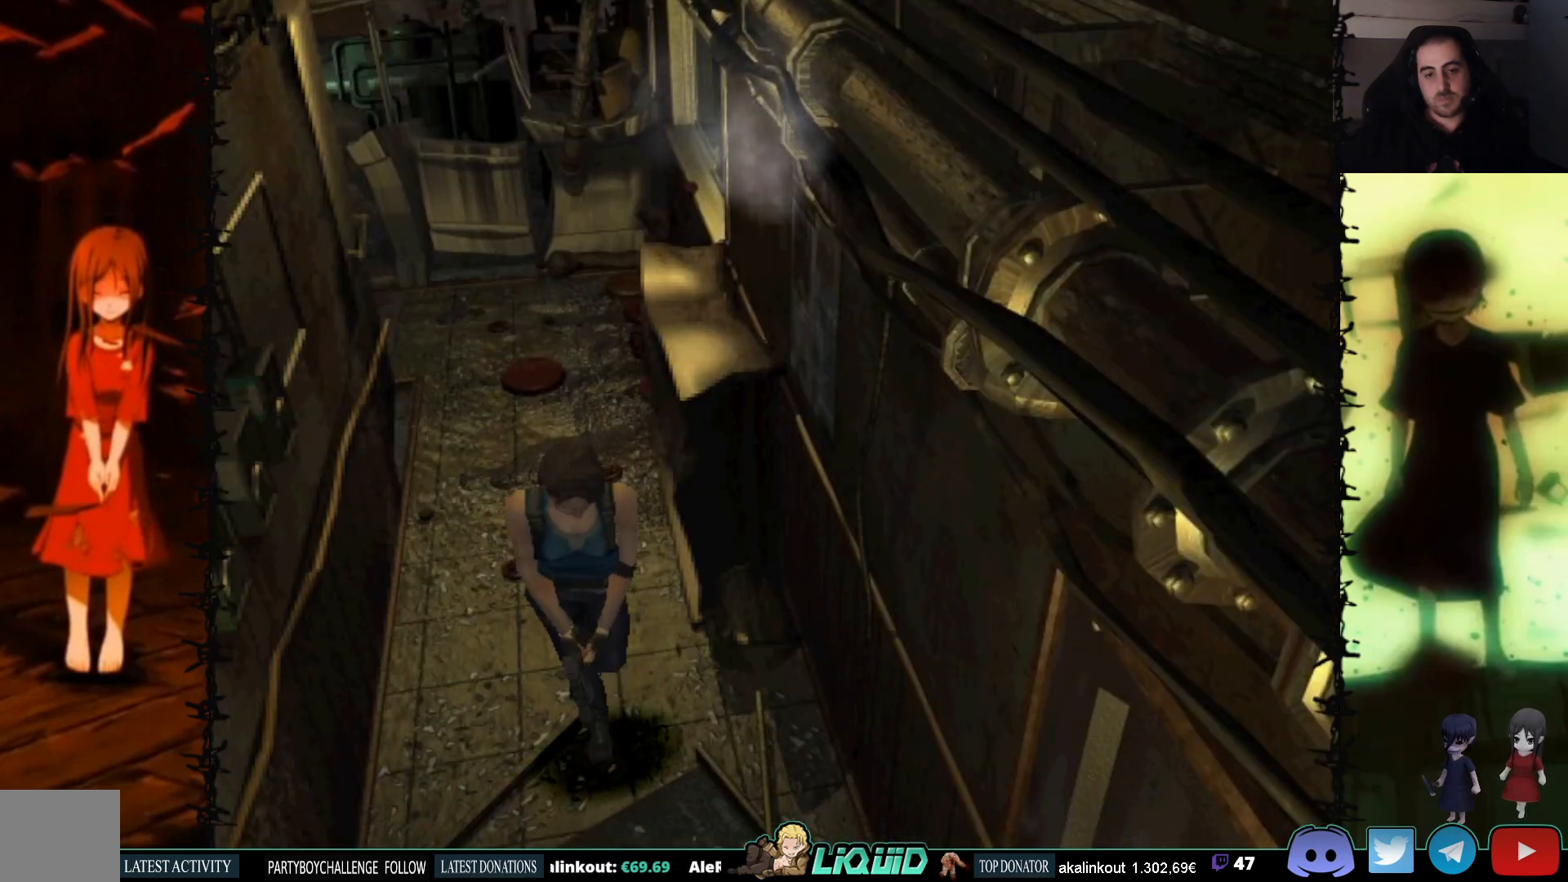
{"buttons": ["DPAD_UP"], "events": [[117, "DPAD_LEFT", "down"], [367, "SQUARE", "up"], [383, "DPAD_LEFT", "up"]]}
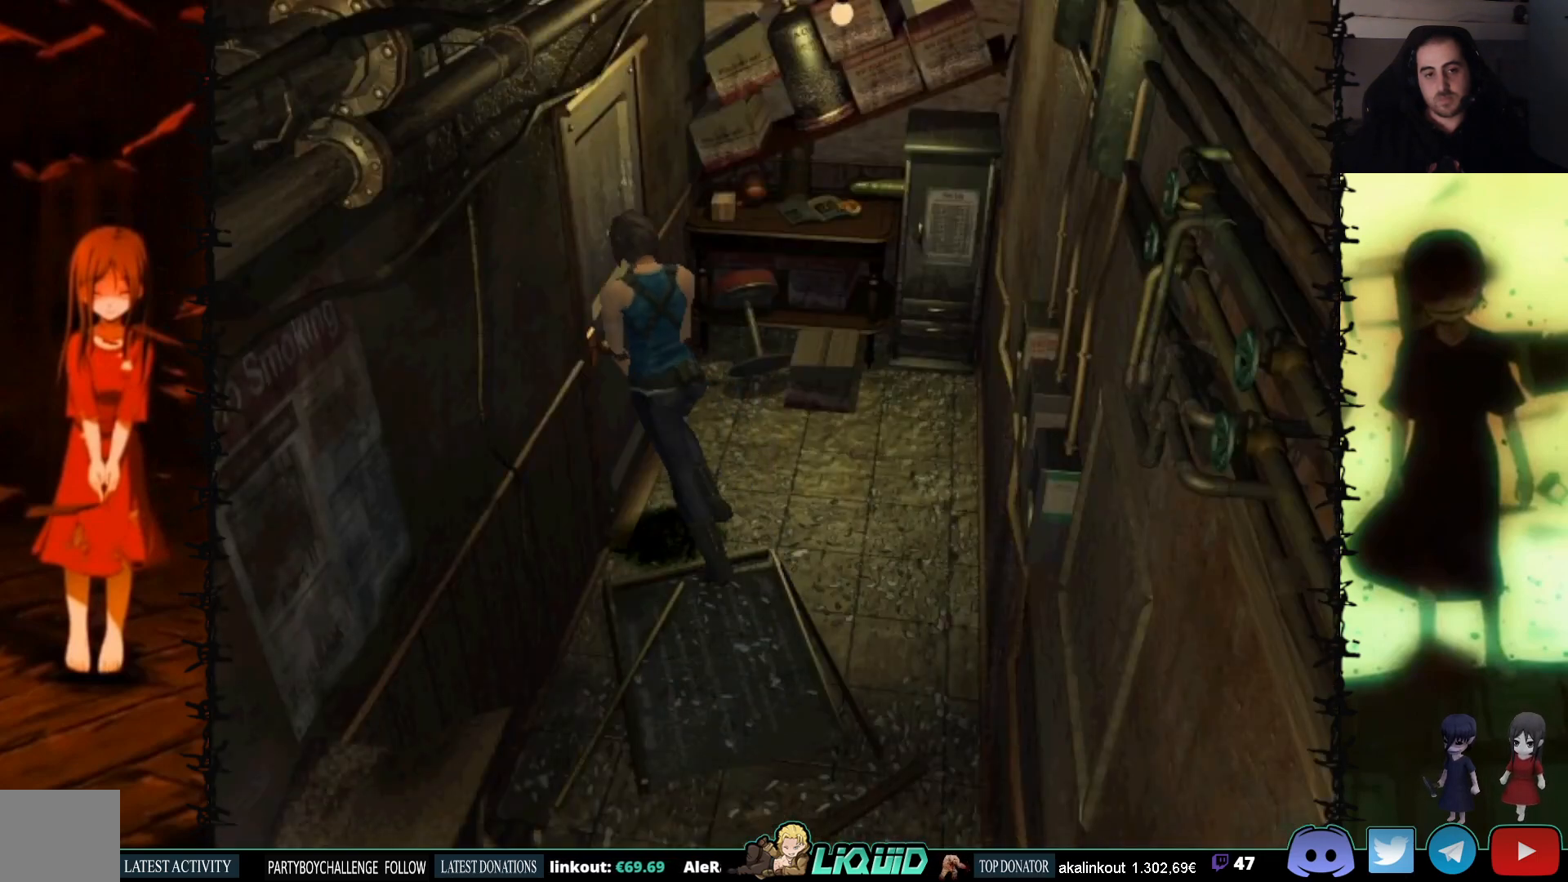
{"buttons": [], "events": [[33, "CROSS", "down"], [133, "DPAD_RIGHT", "down"], [150, "CROSS", "up"], [267, "DPAD_RIGHT", "up"], [417, "CROSS", "down"], [500, "CROSS", "up"], [500, "DPAD_UP", "up"]]}
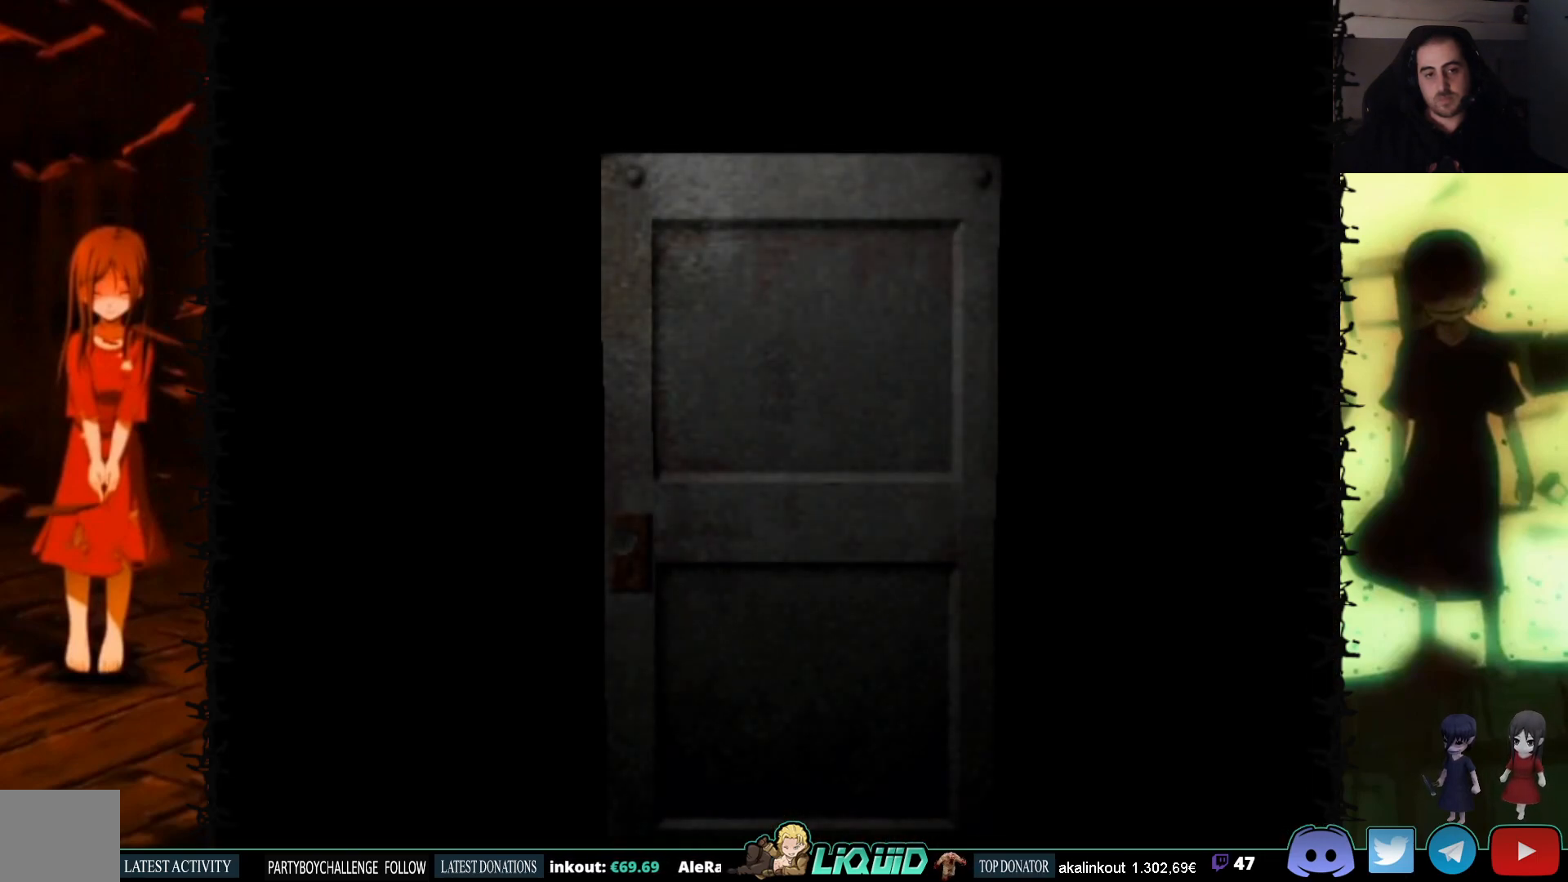
{"buttons": [], "events": [[133, "L2", "down"], [367, "L2", "up"]]}
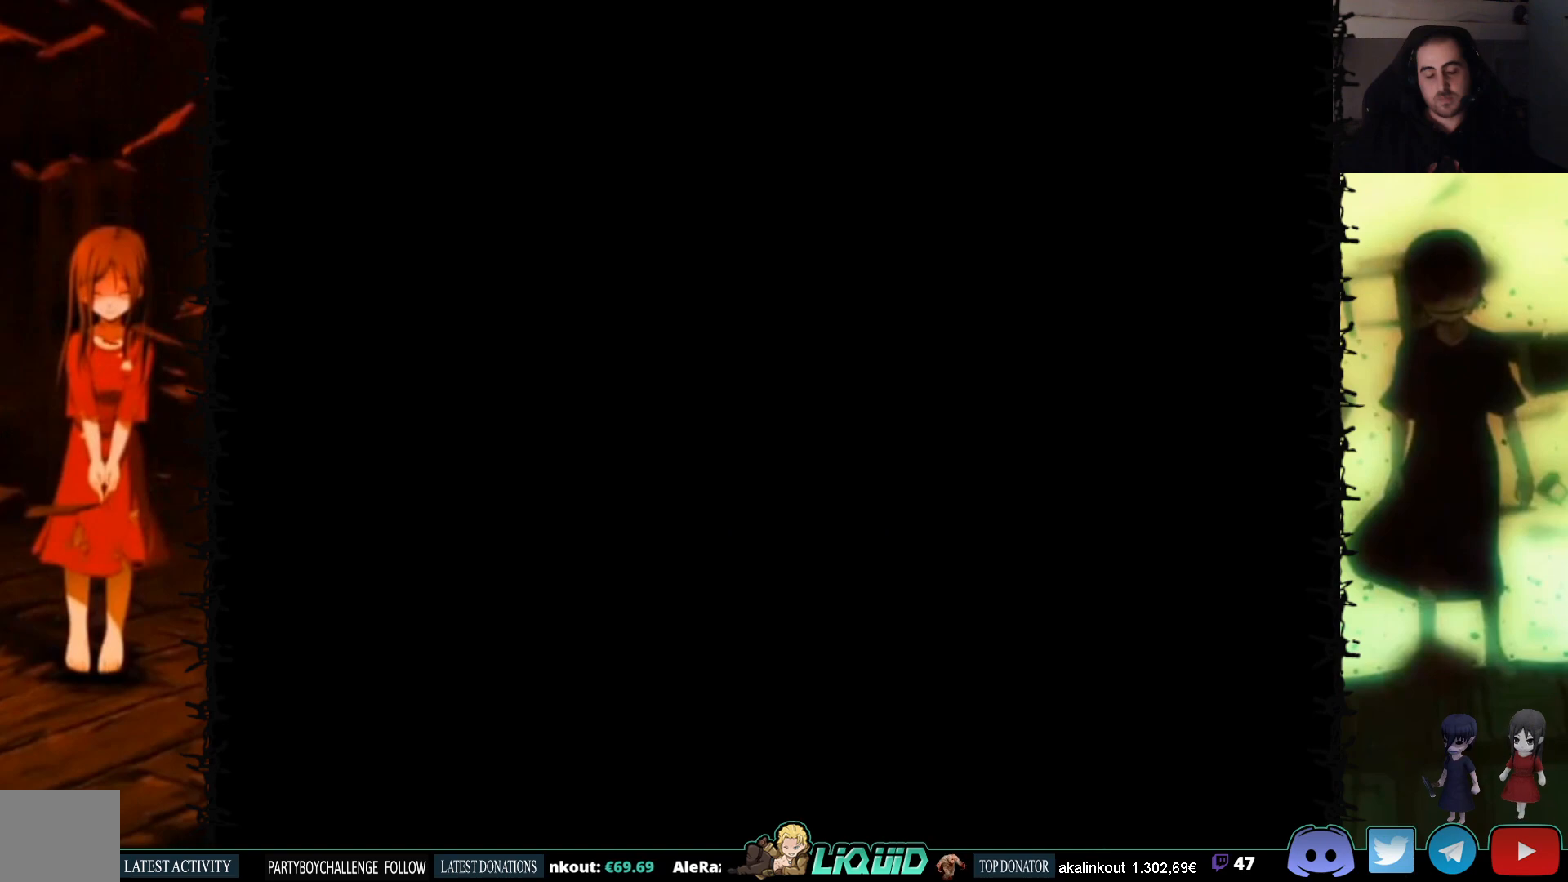
{"buttons": [], "events": []}
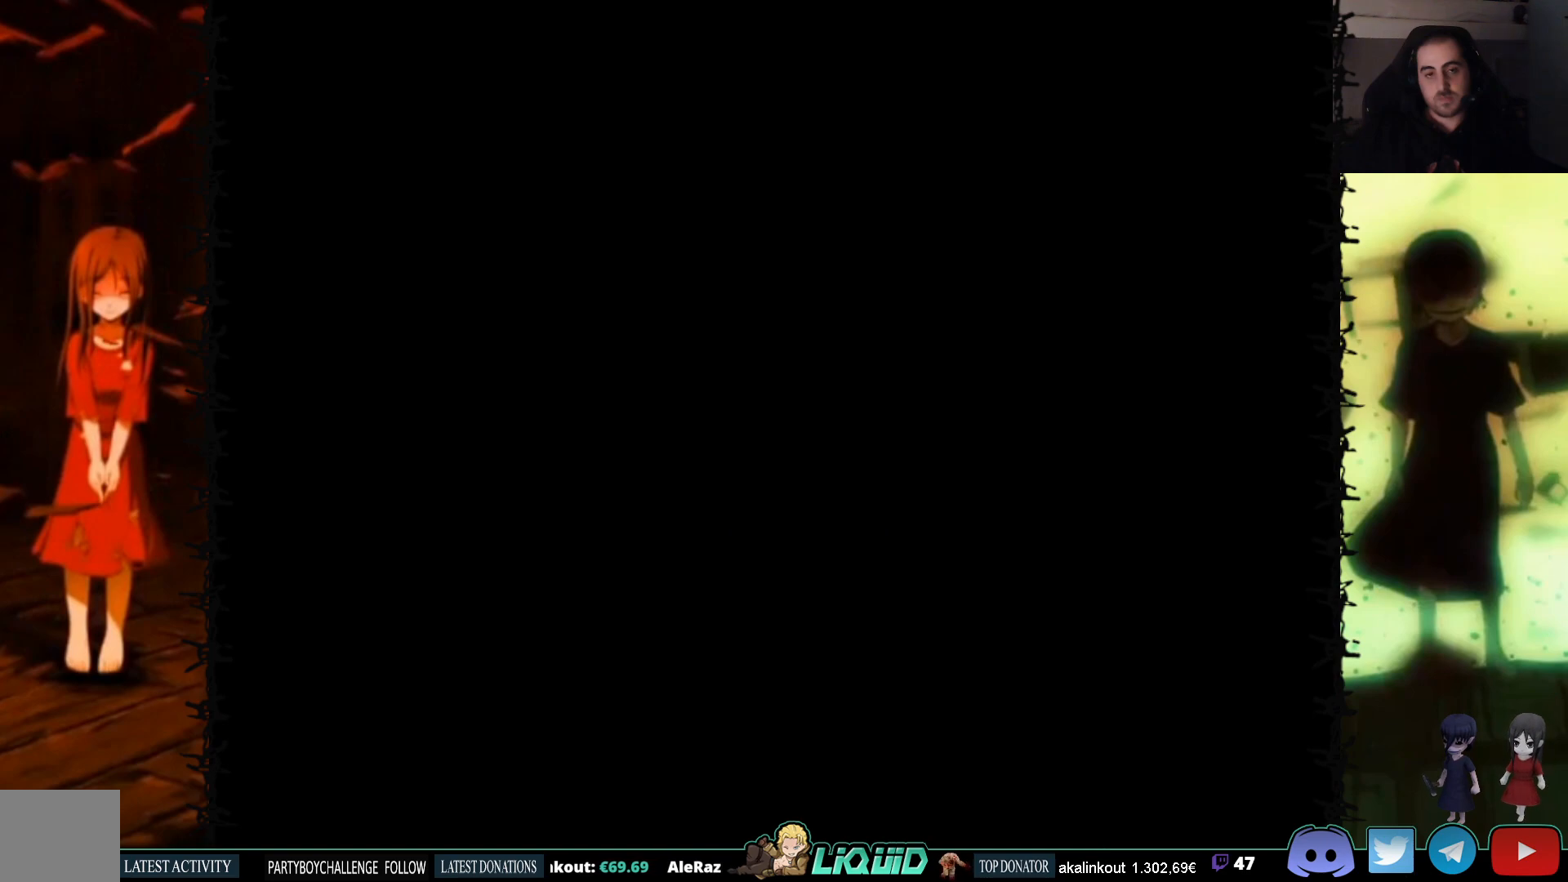
{"buttons": [], "events": []}
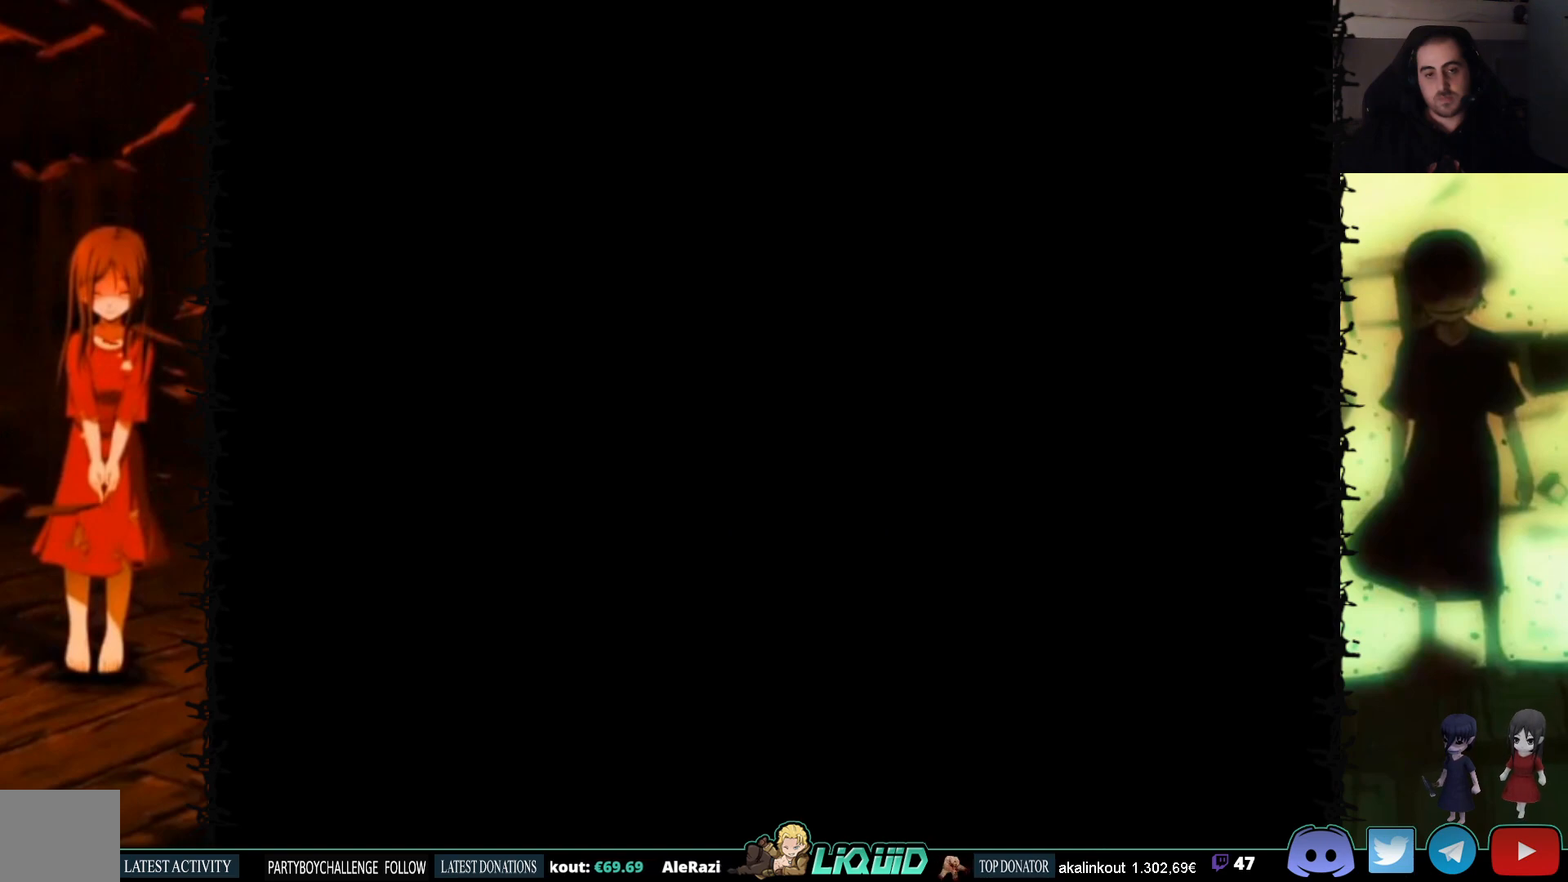
{"buttons": [], "events": []}
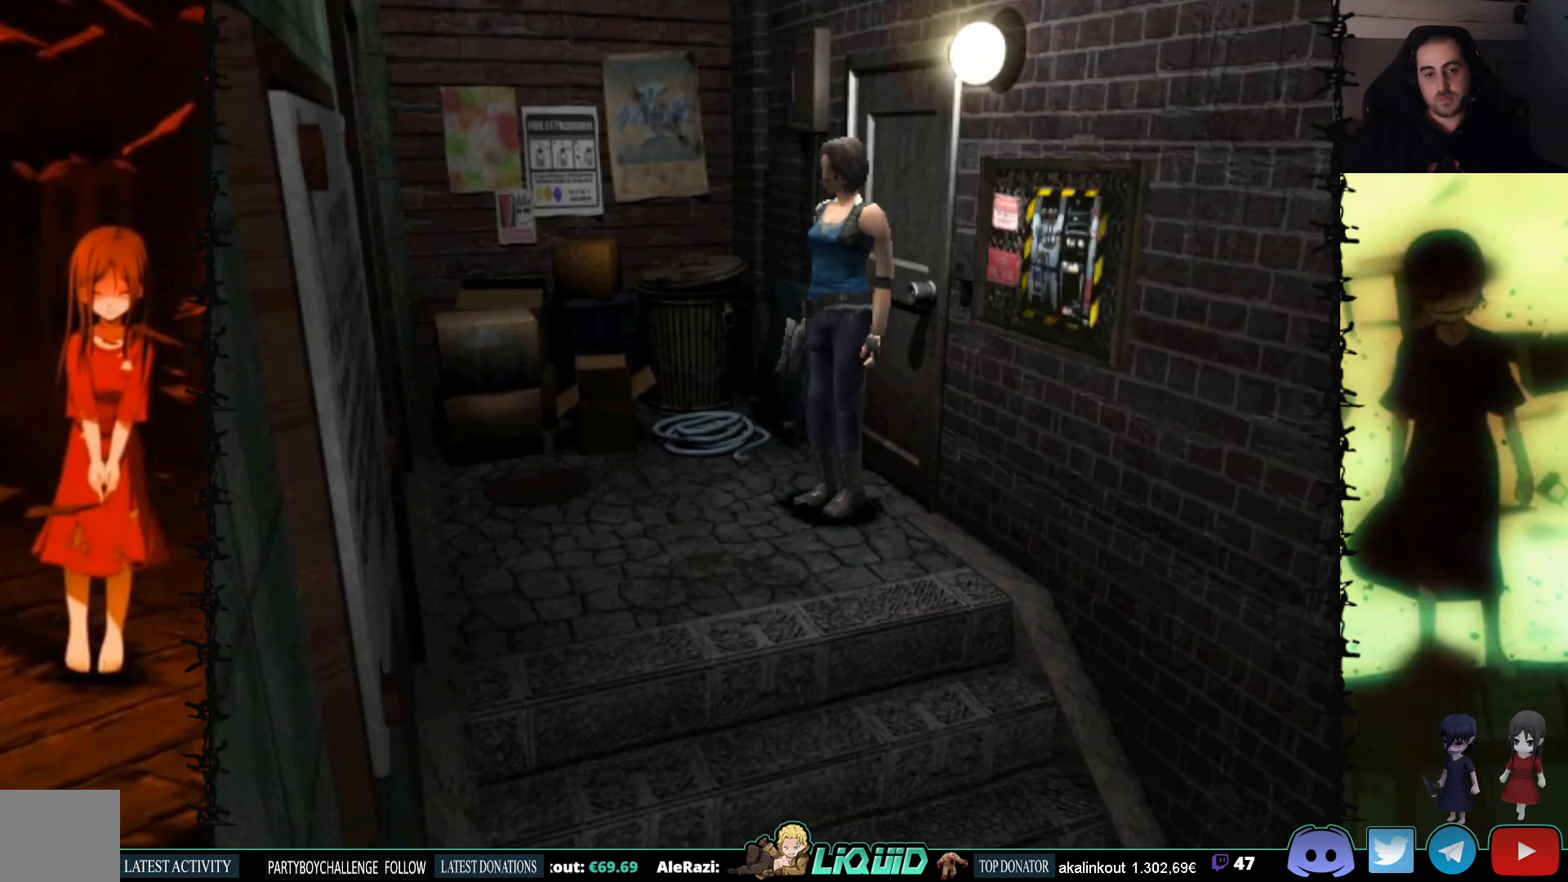
{"buttons": ["DPAD_LEFT"], "events": [[433, "DPAD_LEFT", "down"]]}
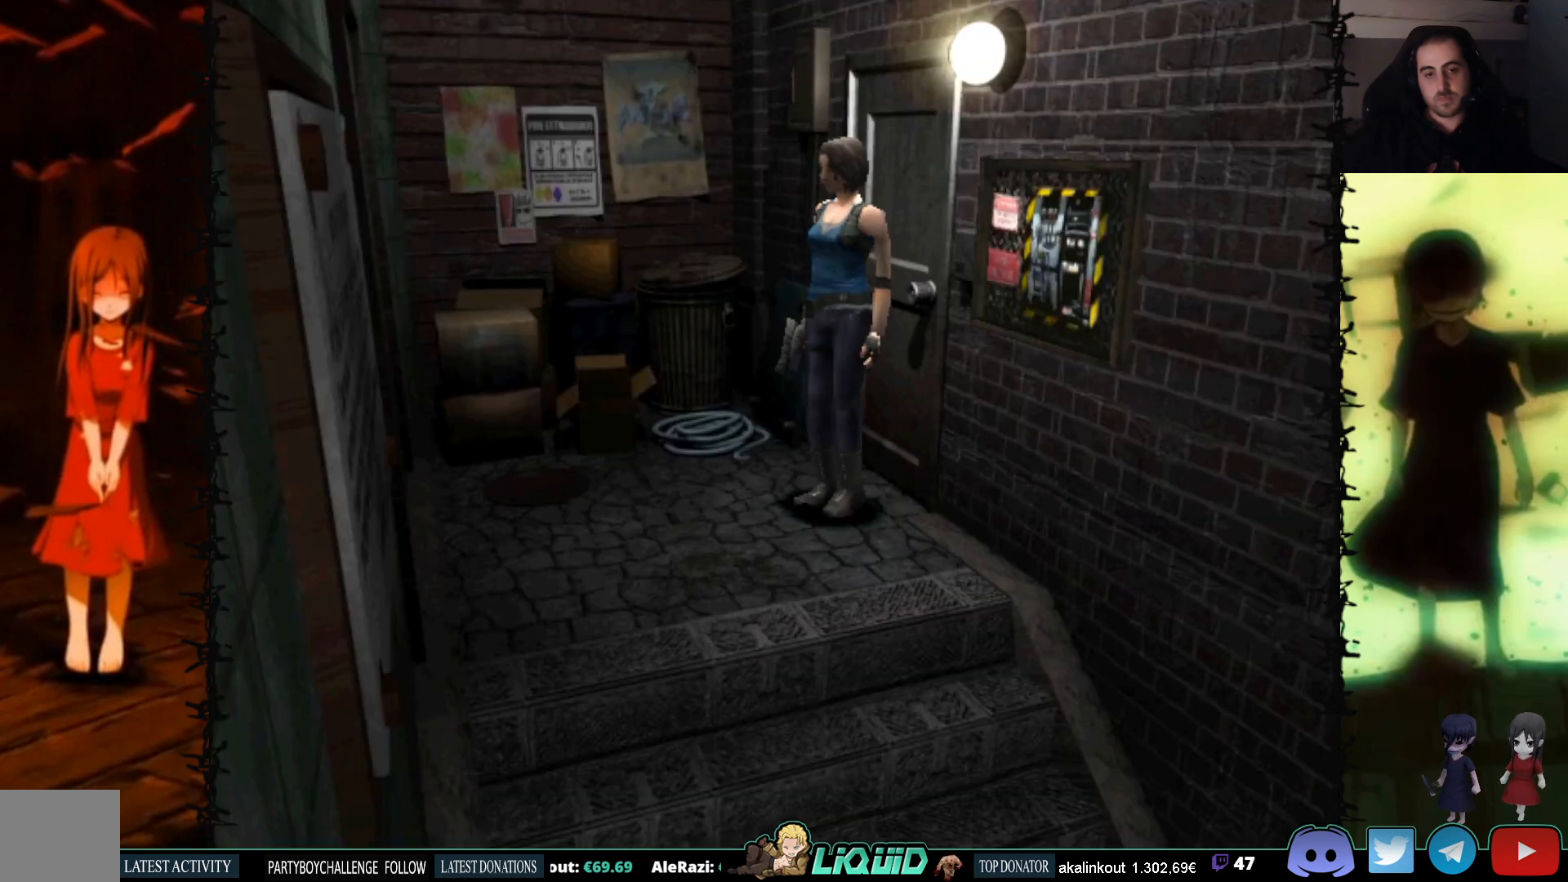
{"buttons": ["DPAD_UP"], "events": [[167, "DPAD_LEFT", "up"], [183, "DPAD_UP", "down"]]}
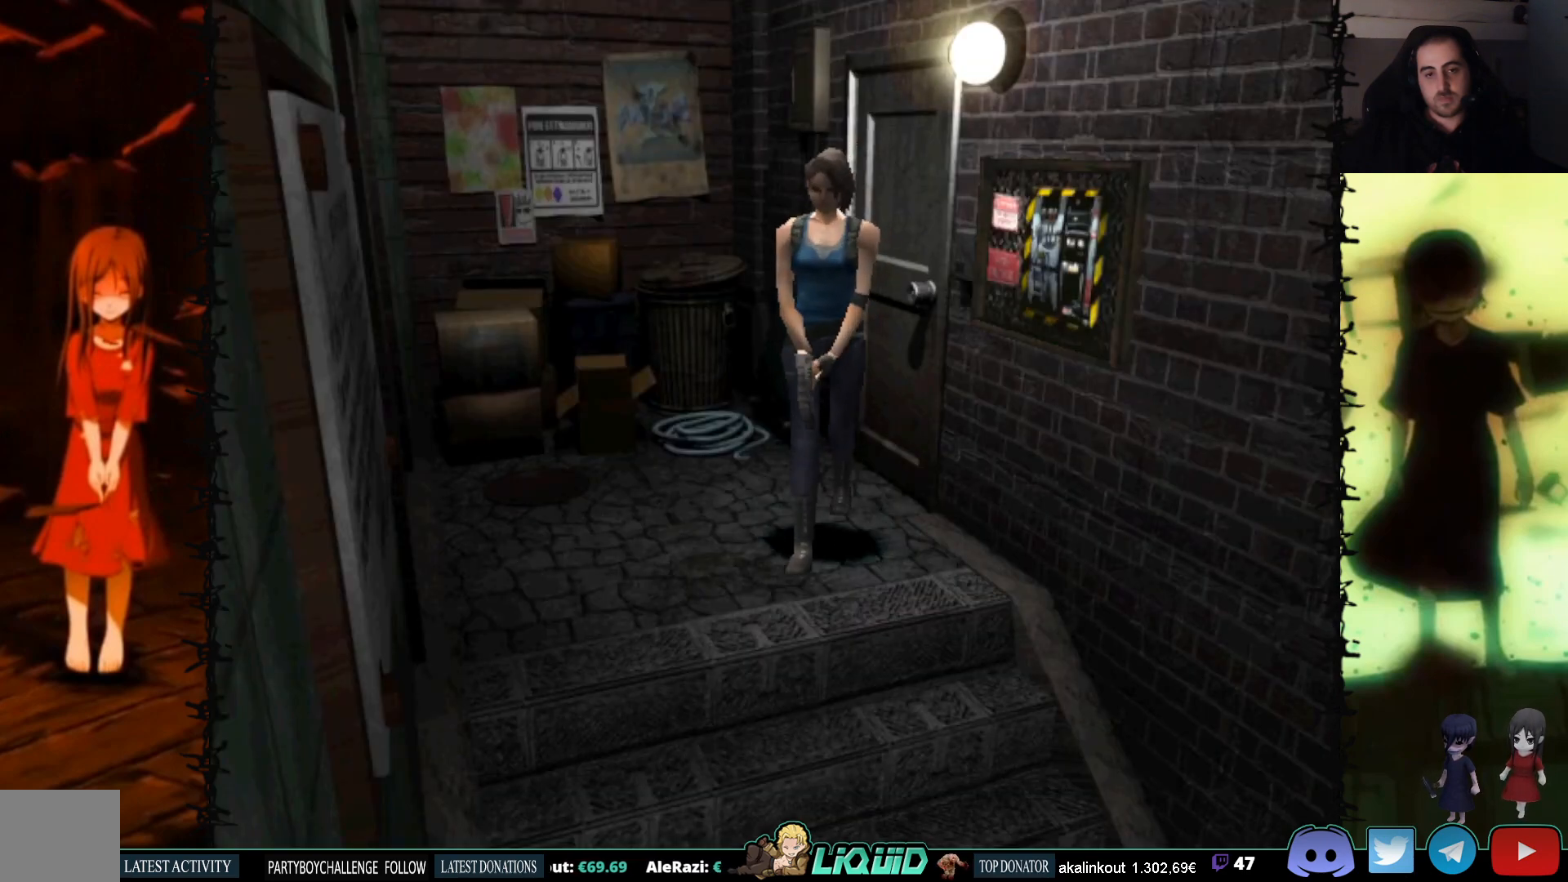
{"buttons": ["SQUARE", "DPAD_UP"], "events": [[33, "SQUARE", "down"], [367, "DPAD_LEFT", "down"], [500, "DPAD_LEFT", "up"]]}
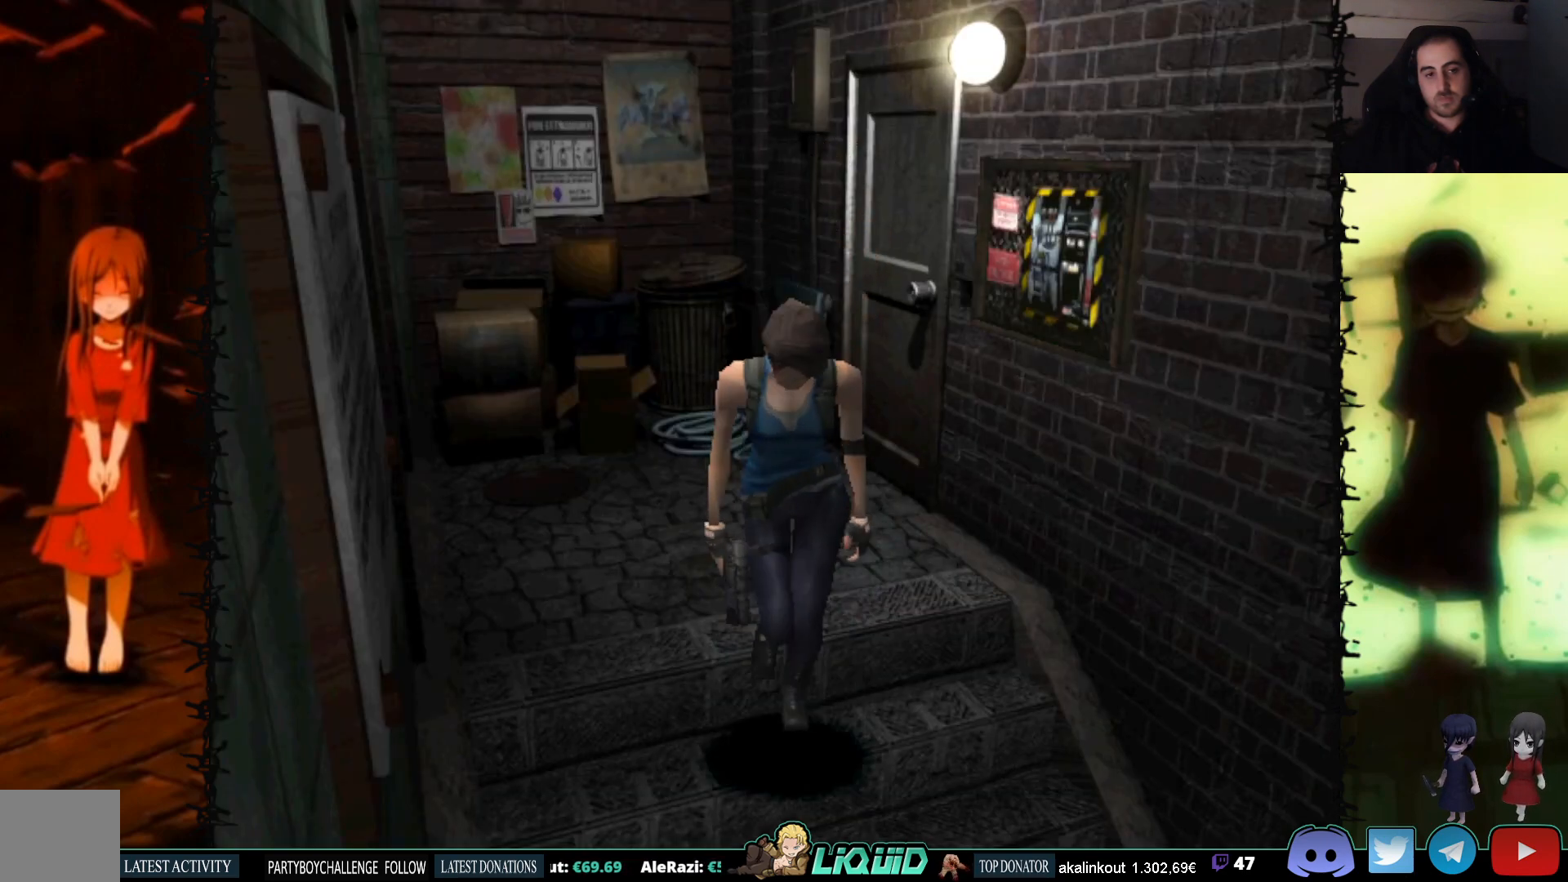
{"buttons": ["DPAD_UP"], "events": [[100, "SQUARE", "up"]]}
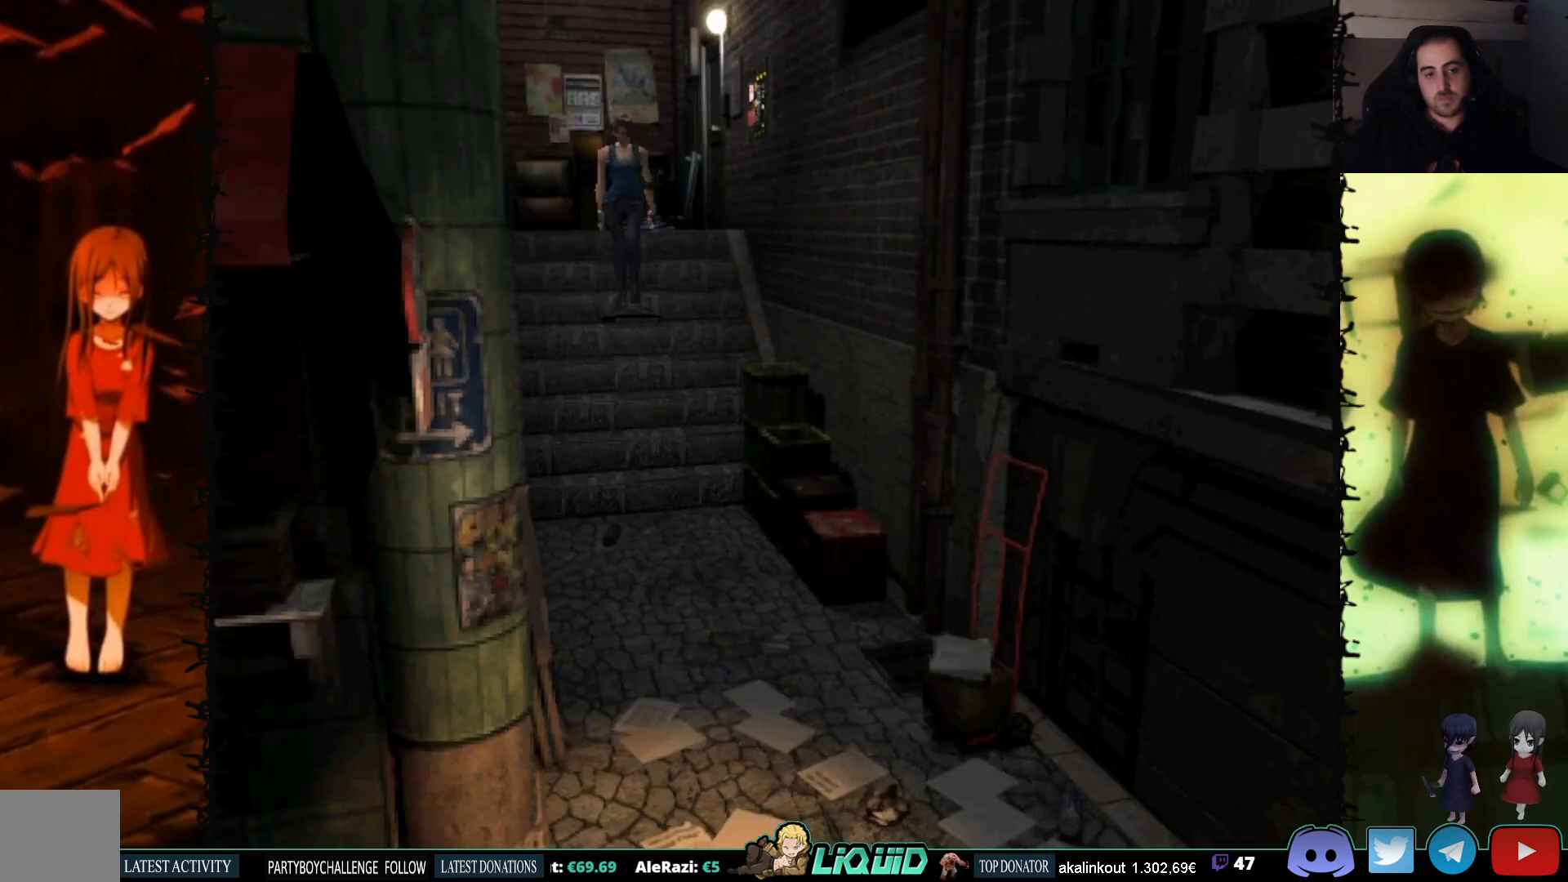
{"buttons": ["SQUARE", "DPAD_UP"], "events": [[117, "SQUARE", "down"]]}
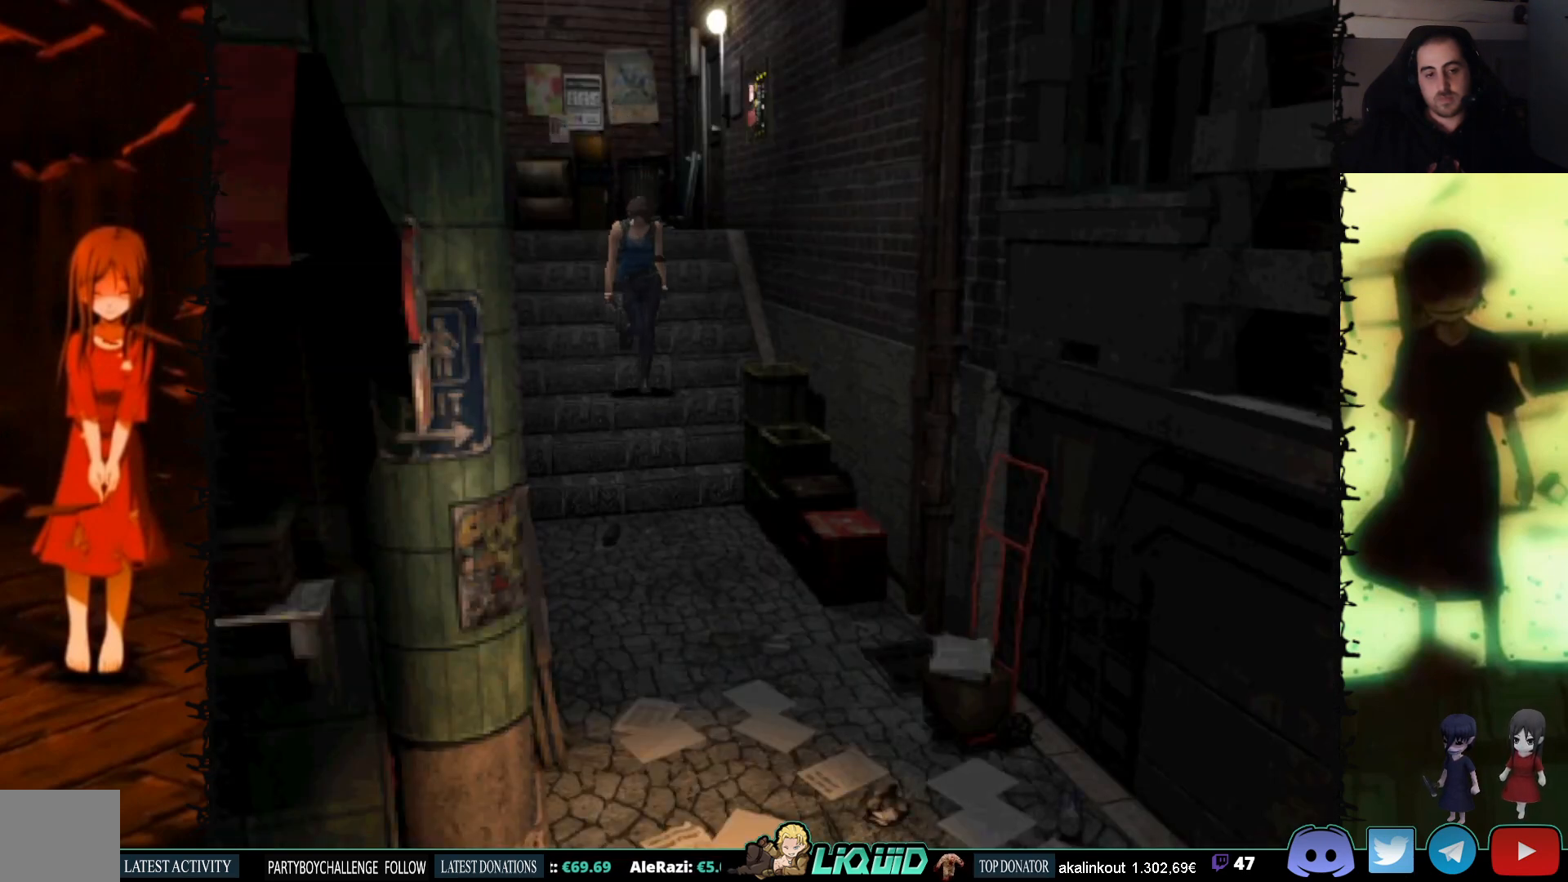
{"buttons": ["SQUARE", "DPAD_UP"], "events": []}
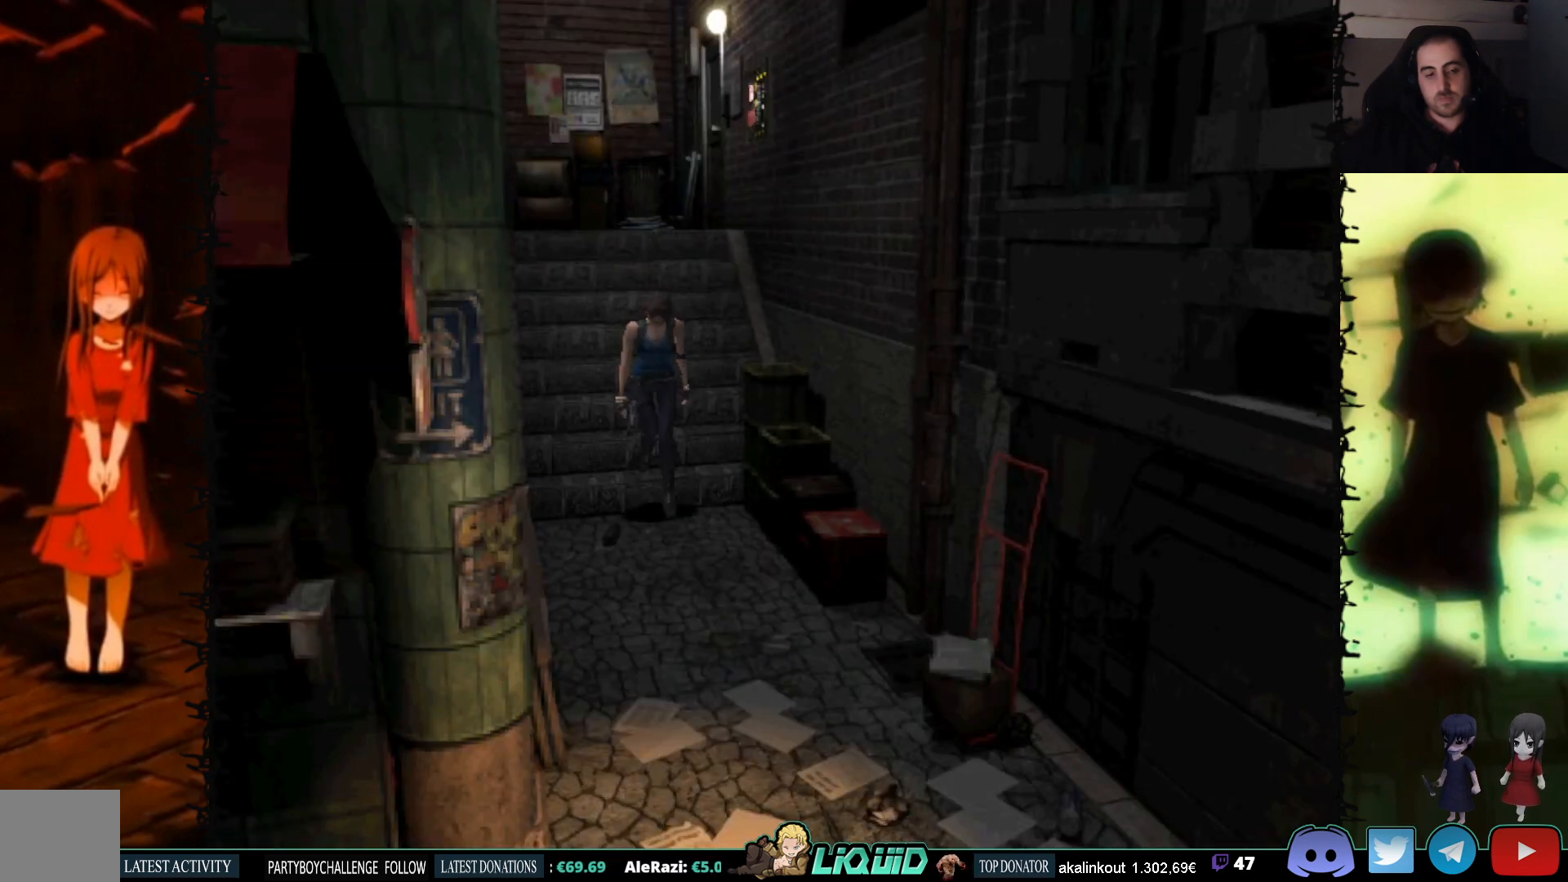
{"buttons": ["SQUARE", "DPAD_UP"], "events": []}
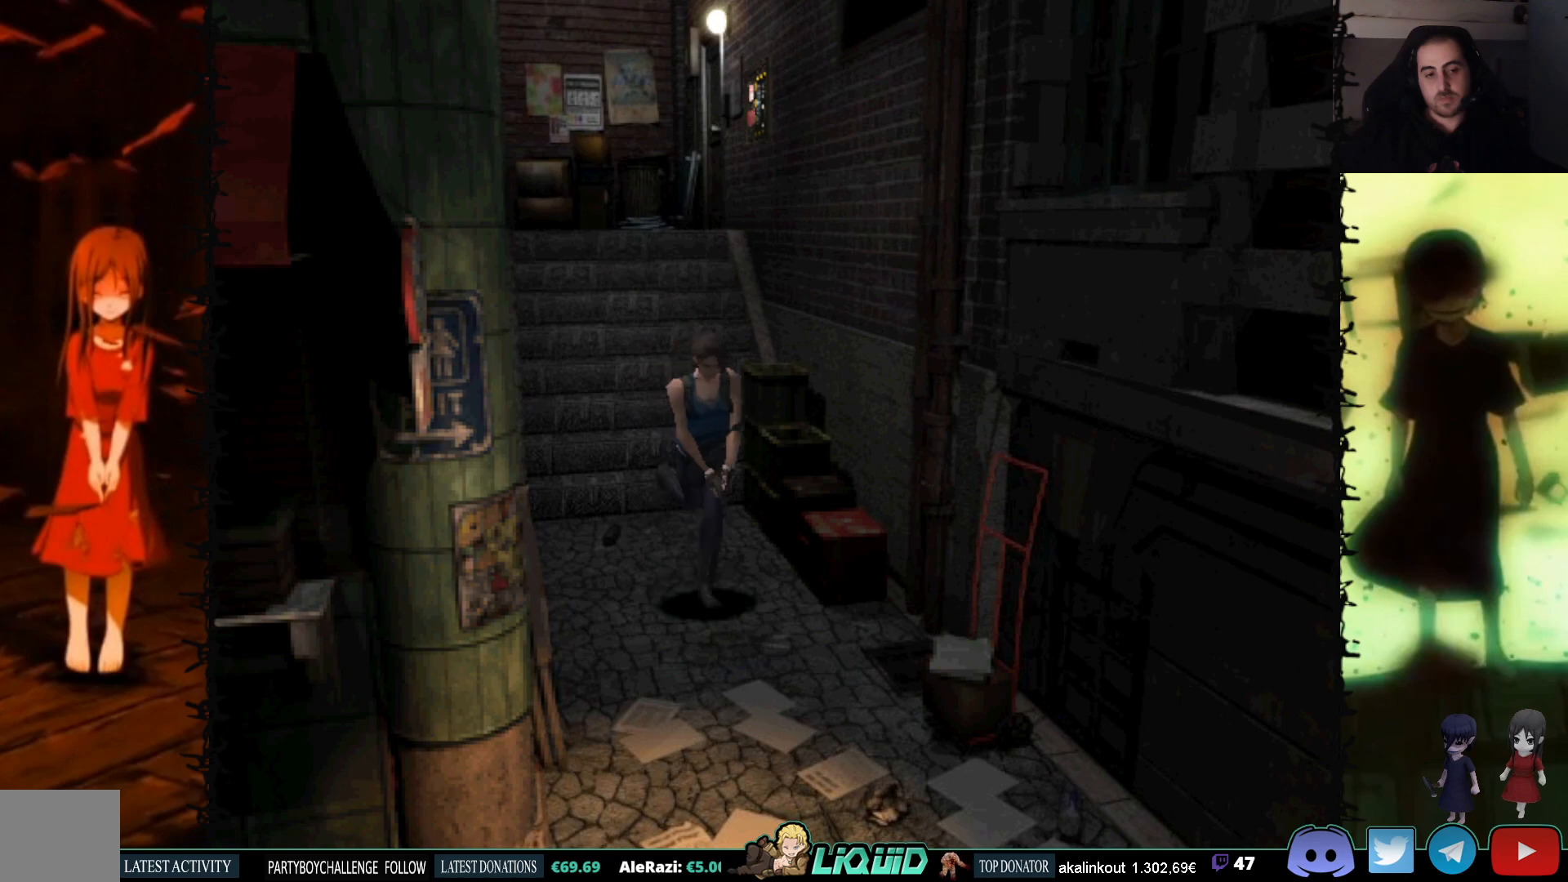
{"buttons": ["SQUARE", "DPAD_UP", "DPAD_RIGHT"], "events": [[300, "DPAD_RIGHT", "down"]]}
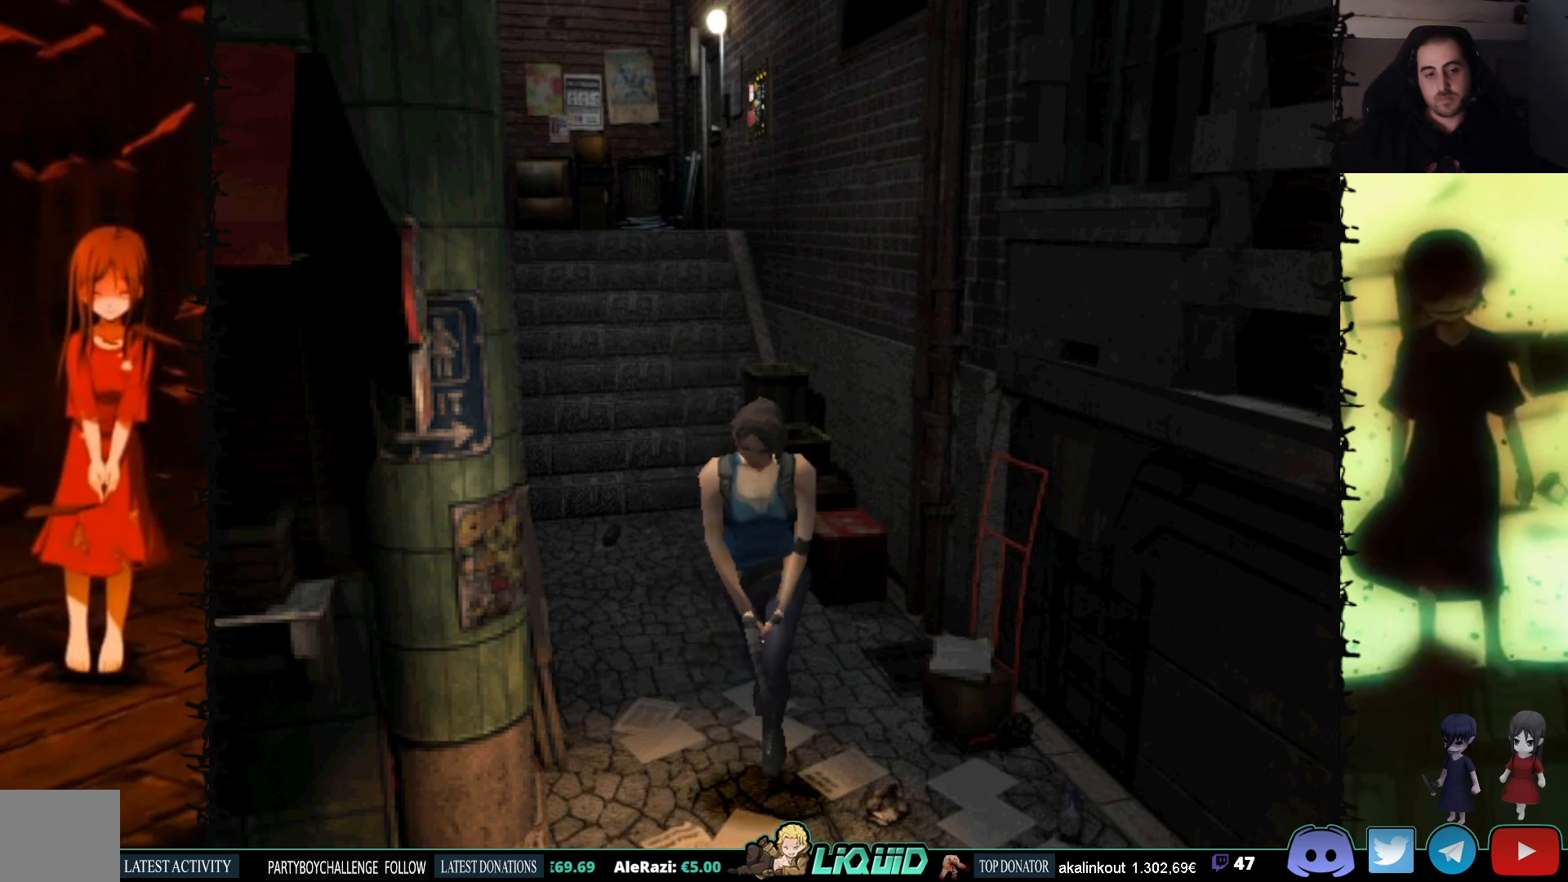
{"buttons": ["SQUARE", "DPAD_UP", "DPAD_RIGHT"], "events": [[83, "DPAD_RIGHT", "up"], [450, "DPAD_RIGHT", "down"]]}
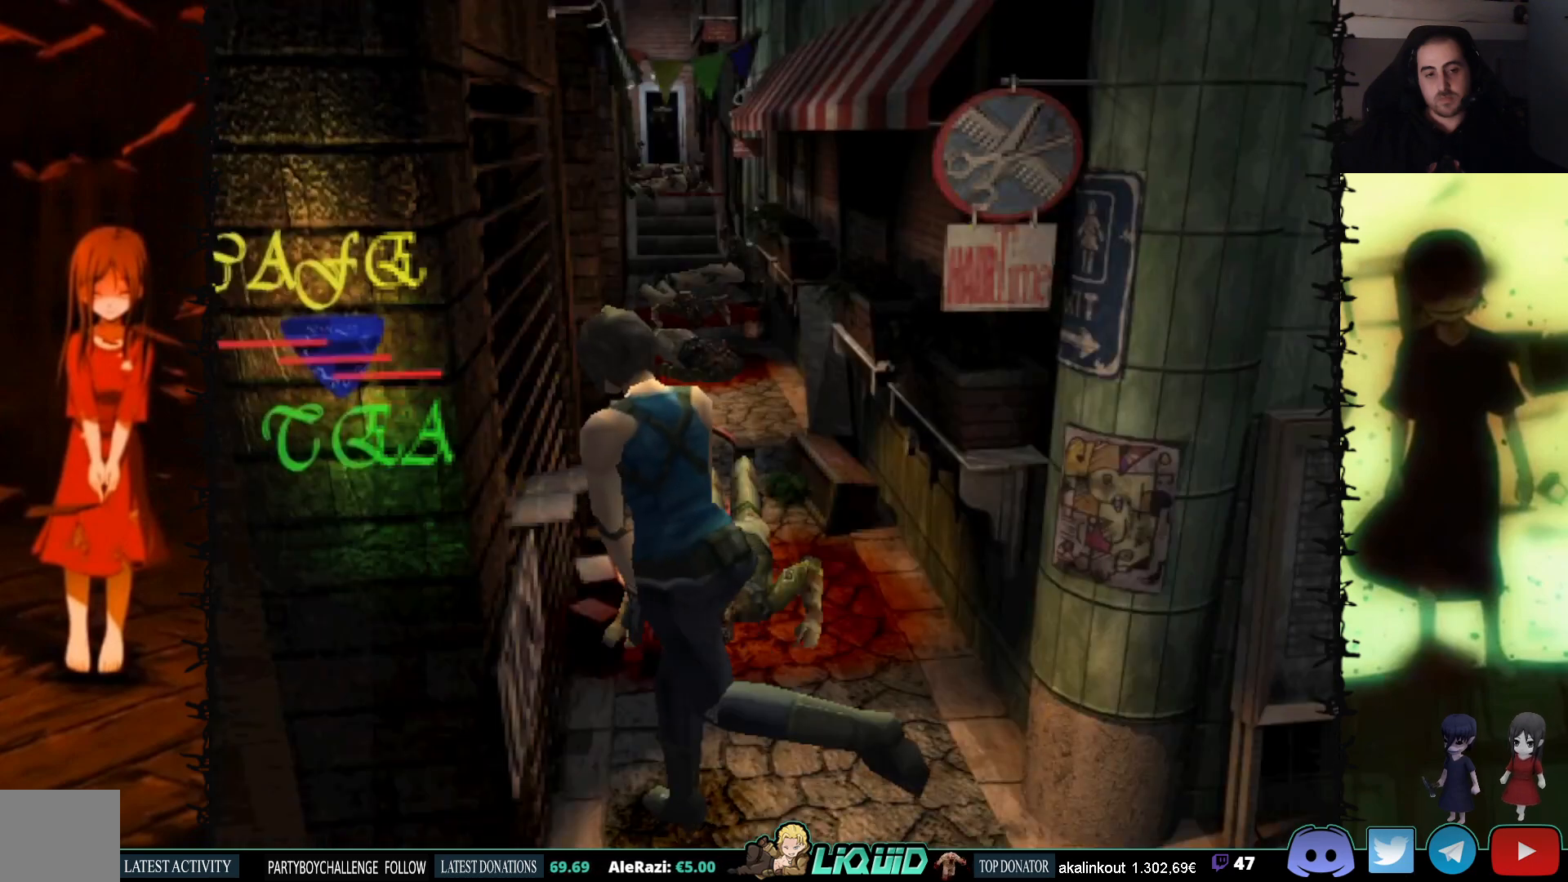
{"buttons": ["SQUARE", "DPAD_UP", "DPAD_RIGHT"], "events": [[117, "DPAD_RIGHT", "up"], [467, "DPAD_RIGHT", "down"]]}
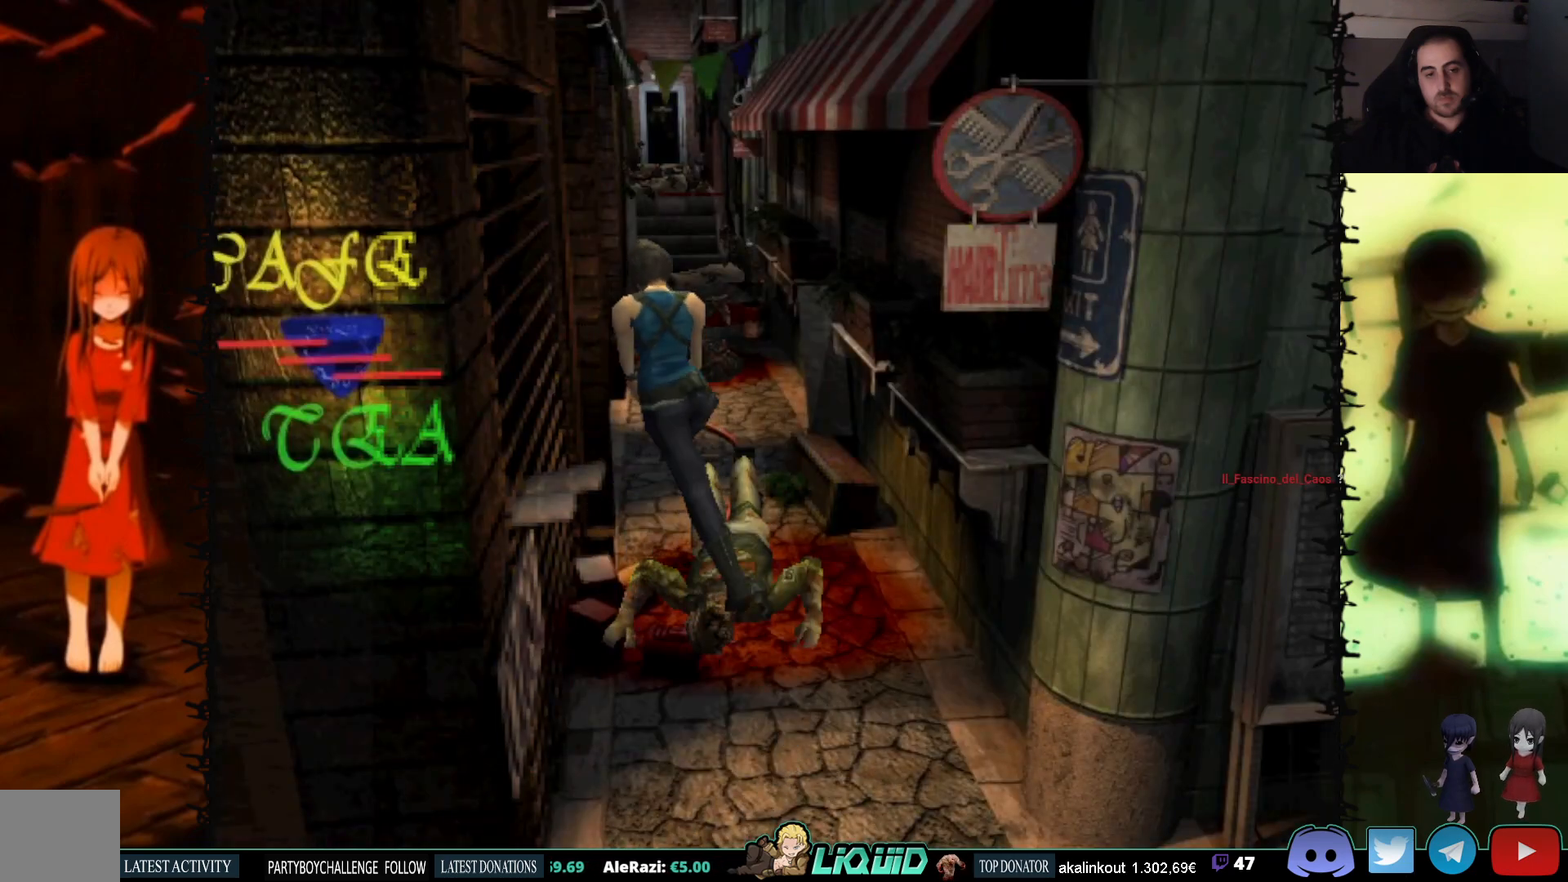
{"buttons": ["SQUARE", "DPAD_UP"], "events": [[233, "DPAD_RIGHT", "up"]]}
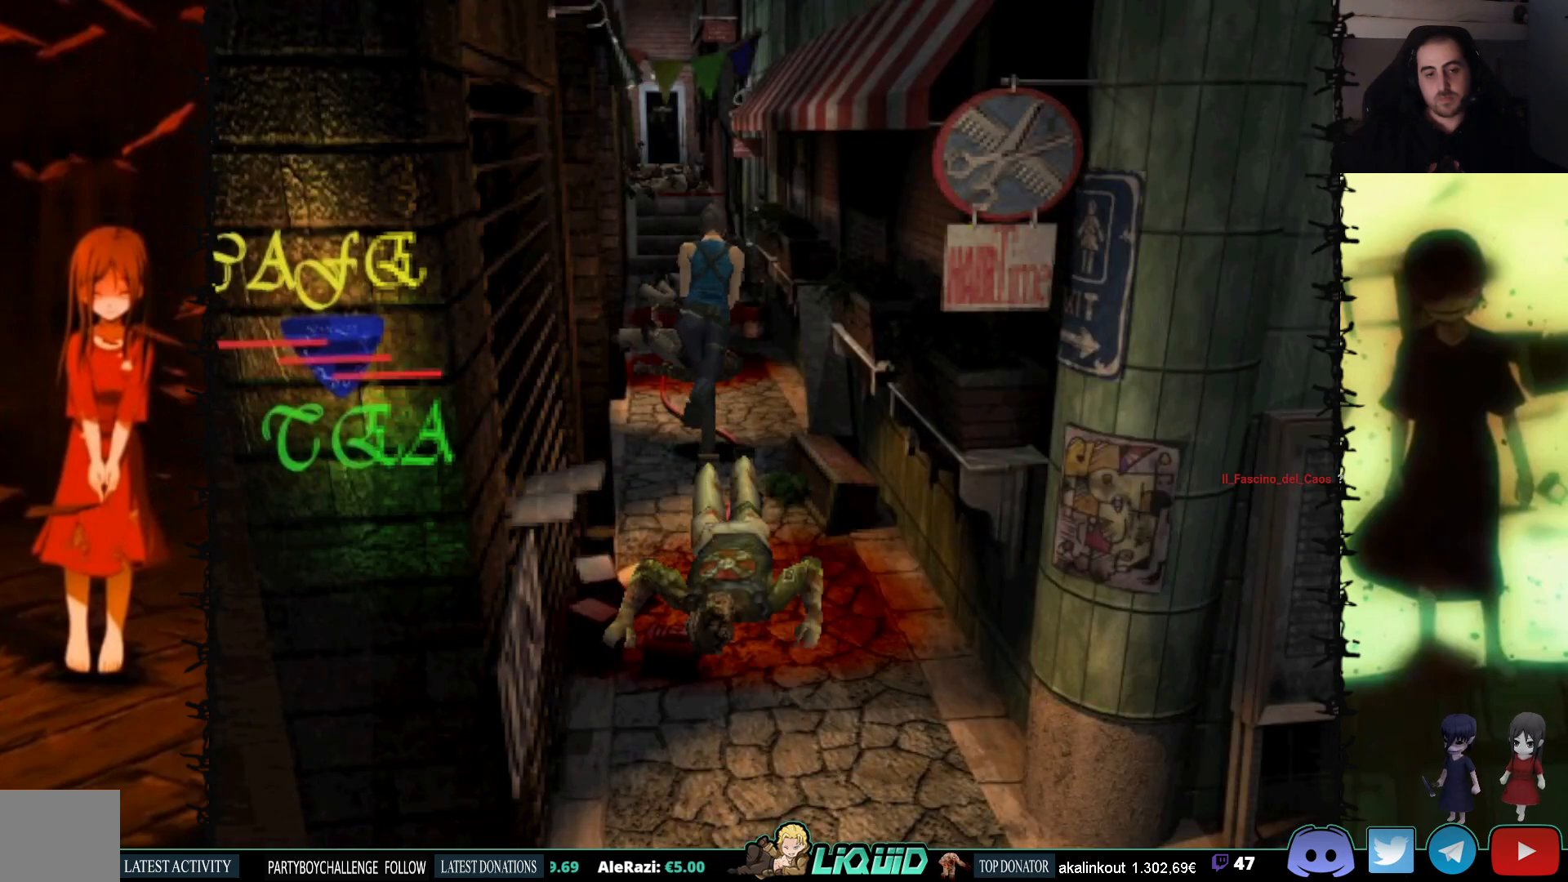
{"buttons": ["SQUARE", "DPAD_UP"], "events": [[383, "DPAD_LEFT", "down"], [467, "DPAD_LEFT", "up"]]}
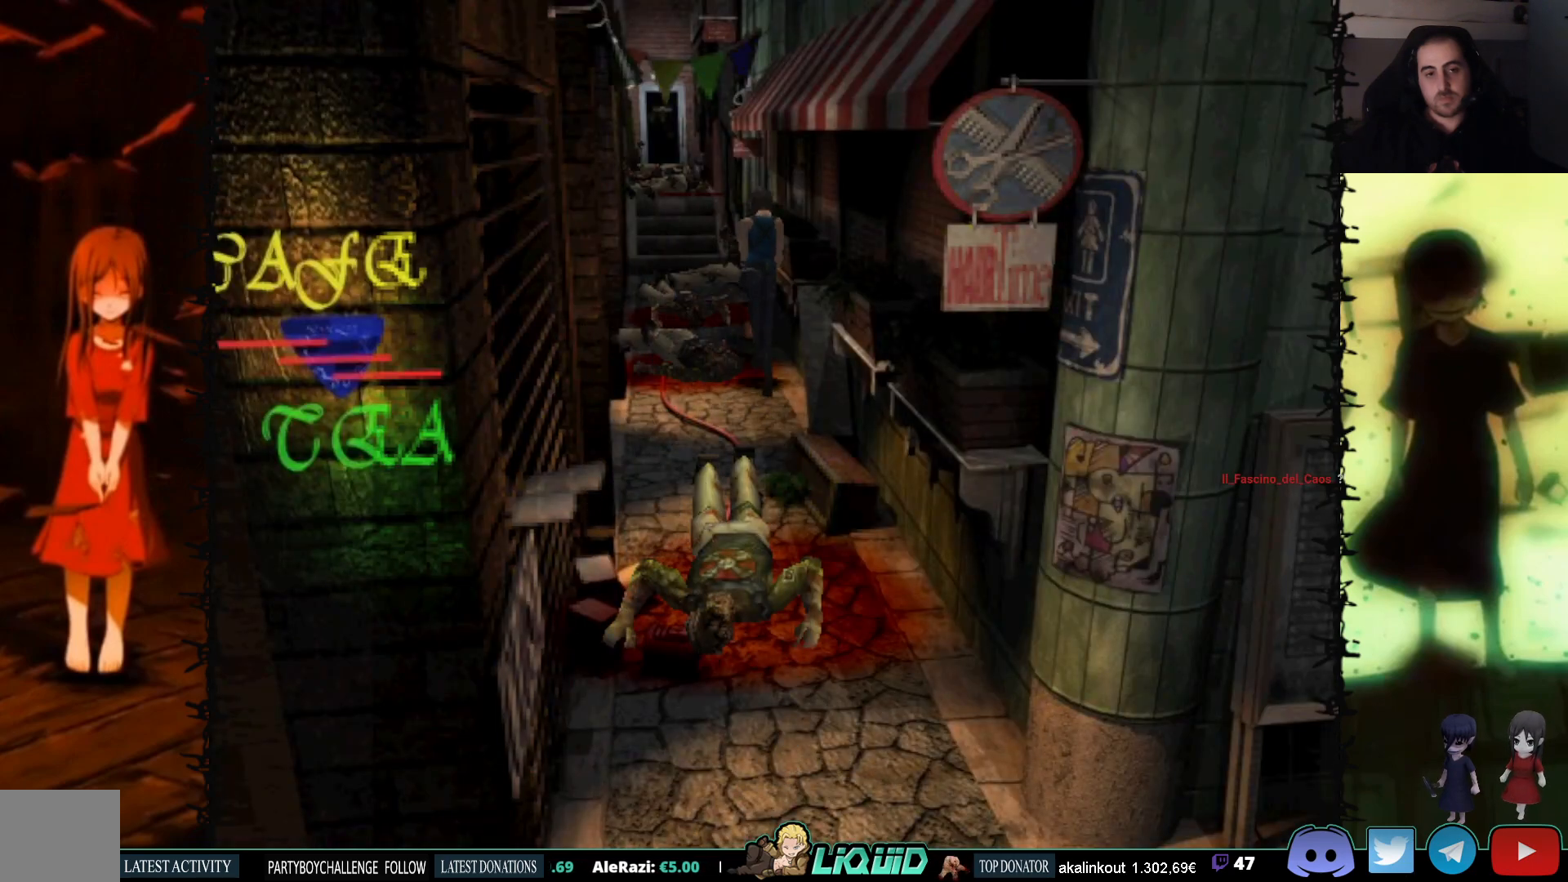
{"buttons": ["SQUARE", "DPAD_UP", "DPAD_LEFT"], "events": [[467, "DPAD_LEFT", "down"]]}
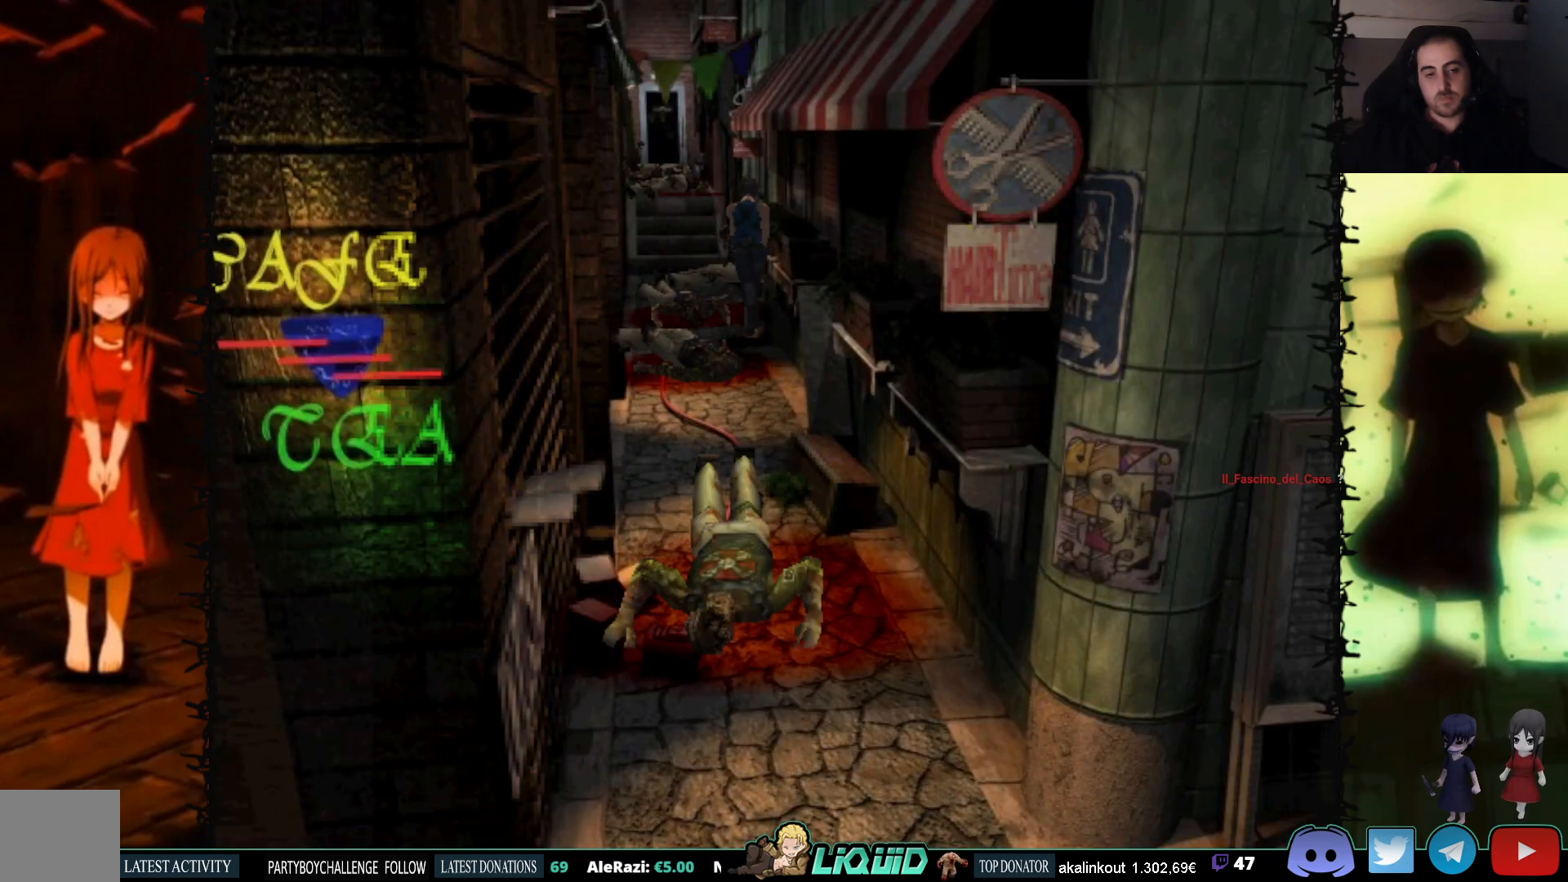
{"buttons": ["DPAD_RIGHT"], "events": [[83, "DPAD_LEFT", "up"], [450, "DPAD_RIGHT", "down"], [467, "DPAD_UP", "up"], [467, "SQUARE", "up"]]}
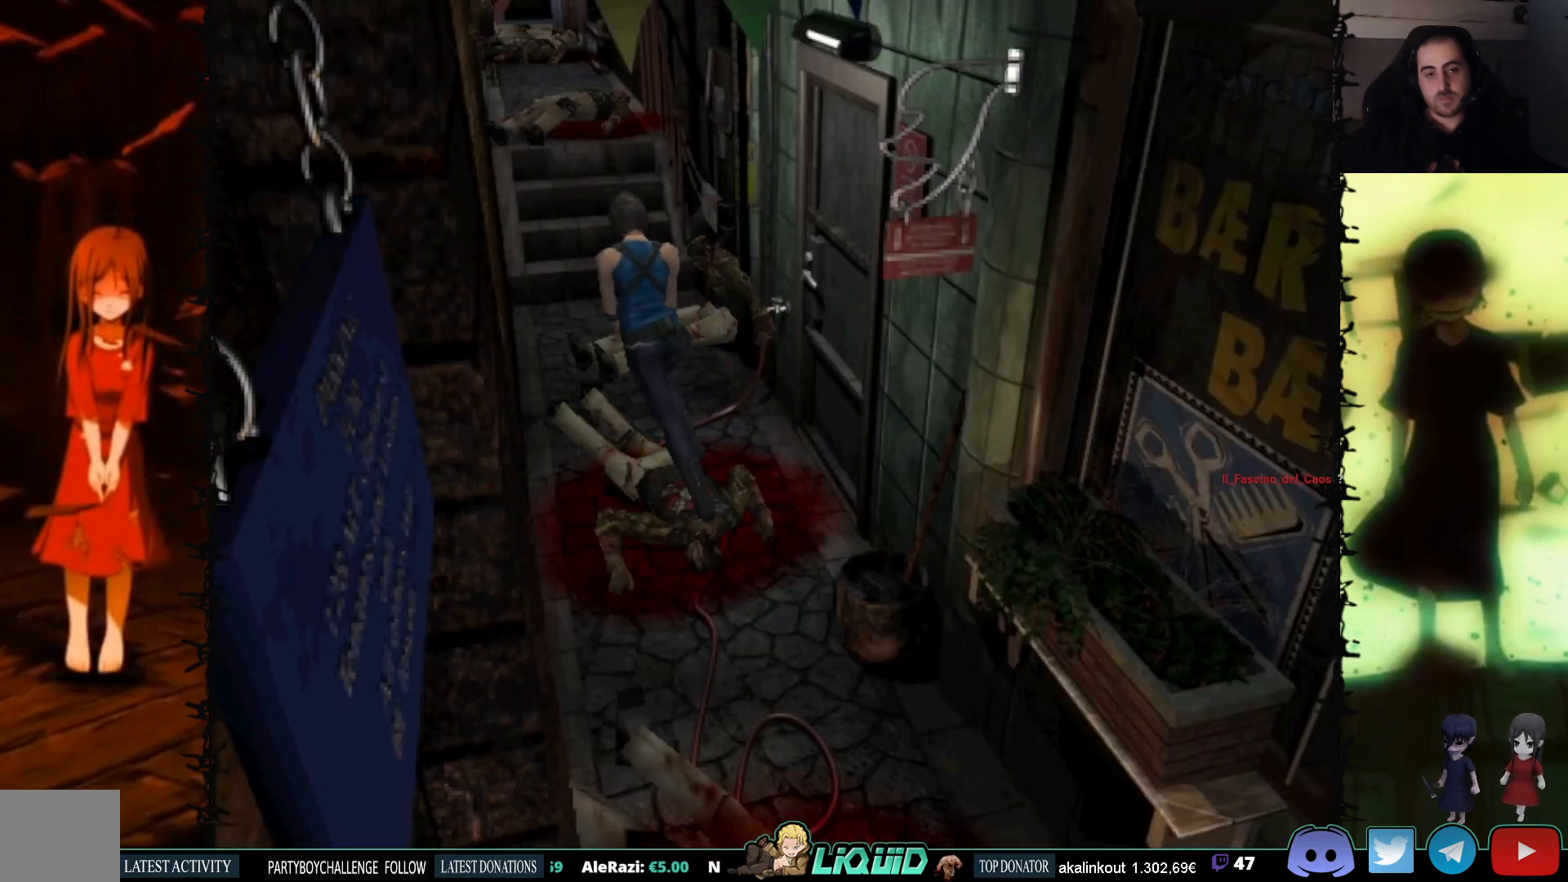
{"buttons": ["SQUARE", "DPAD_UP", "DPAD_RIGHT"], "events": [[450, "DPAD_UP", "down"], [483, "SQUARE", "down"]]}
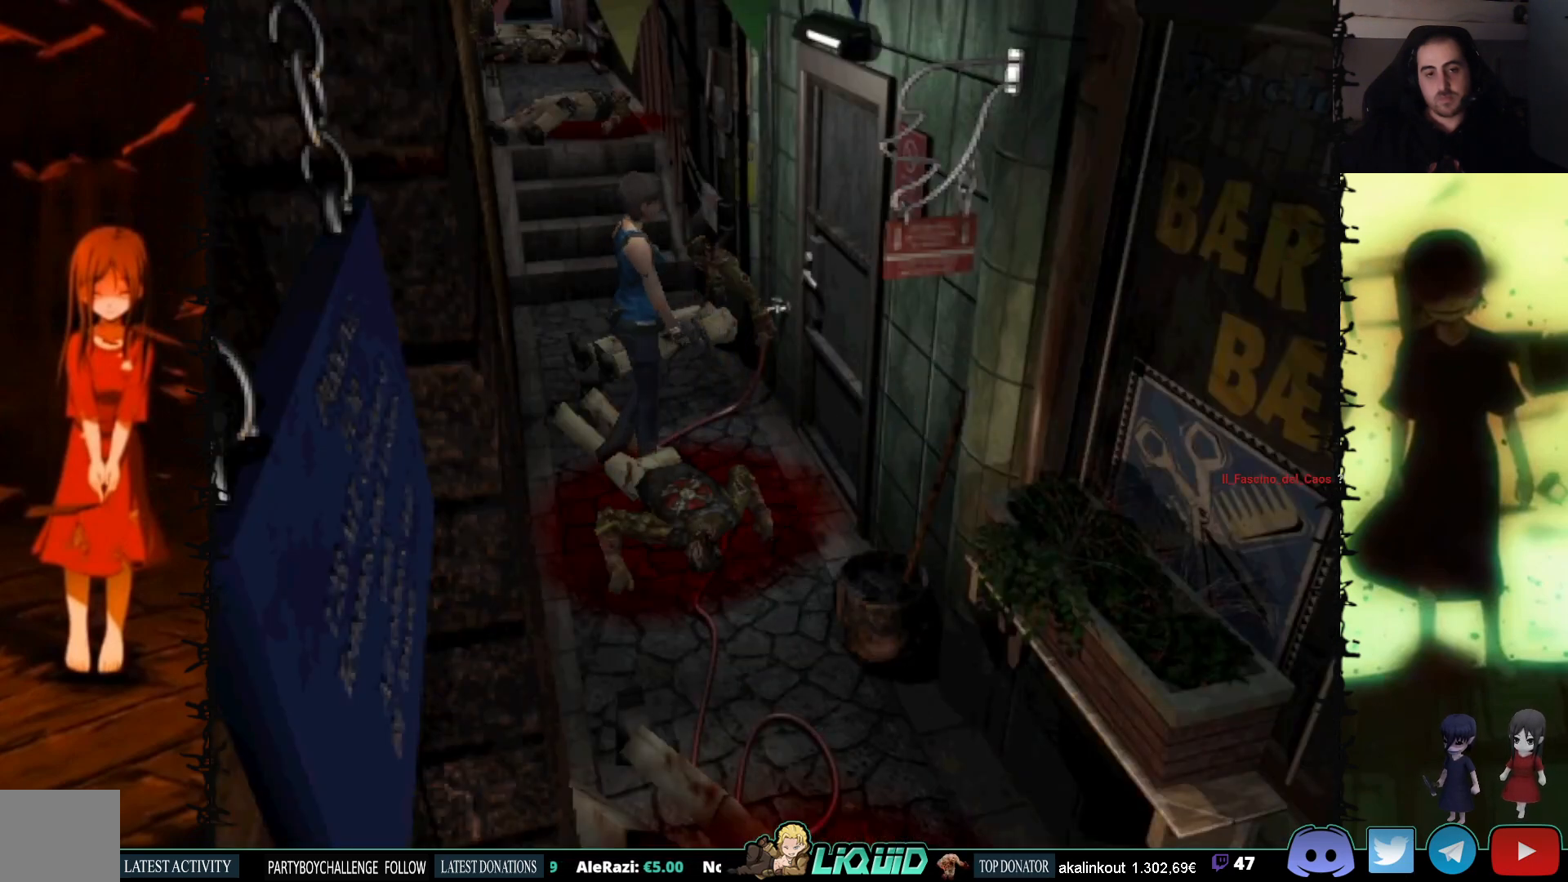
{"buttons": ["CROSS", "DPAD_UP"], "events": [[133, "SQUARE", "up"], [150, "DPAD_RIGHT", "up"], [283, "CROSS", "down"], [417, "CROSS", "up"], [467, "CROSS", "down"]]}
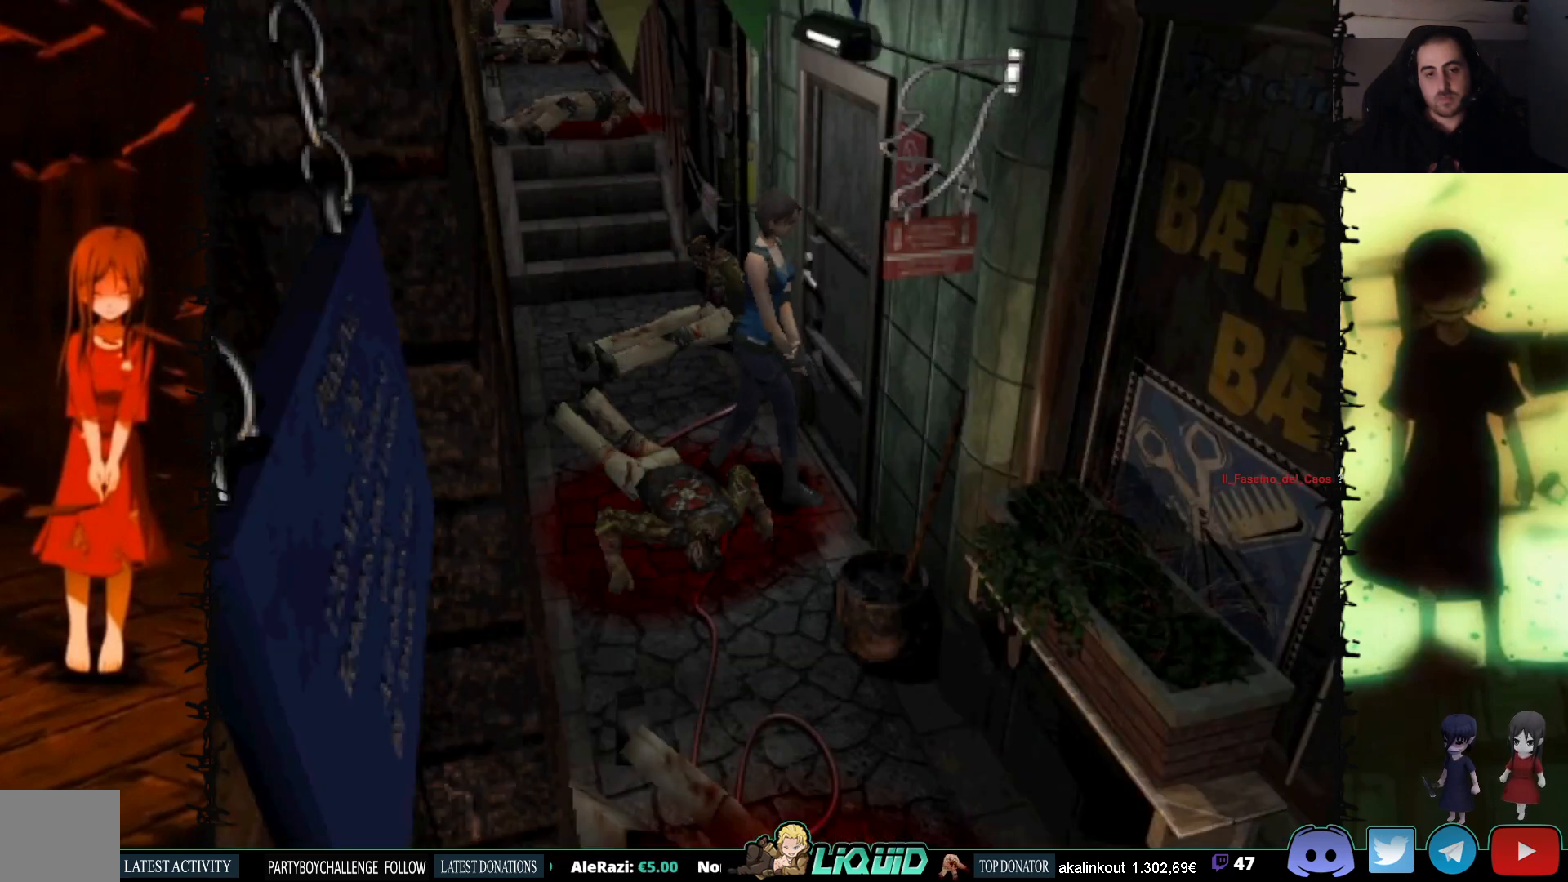
{"buttons": ["L2"], "events": [[83, "CROSS", "up"], [100, "DPAD_UP", "up"], [400, "L2", "down"]]}
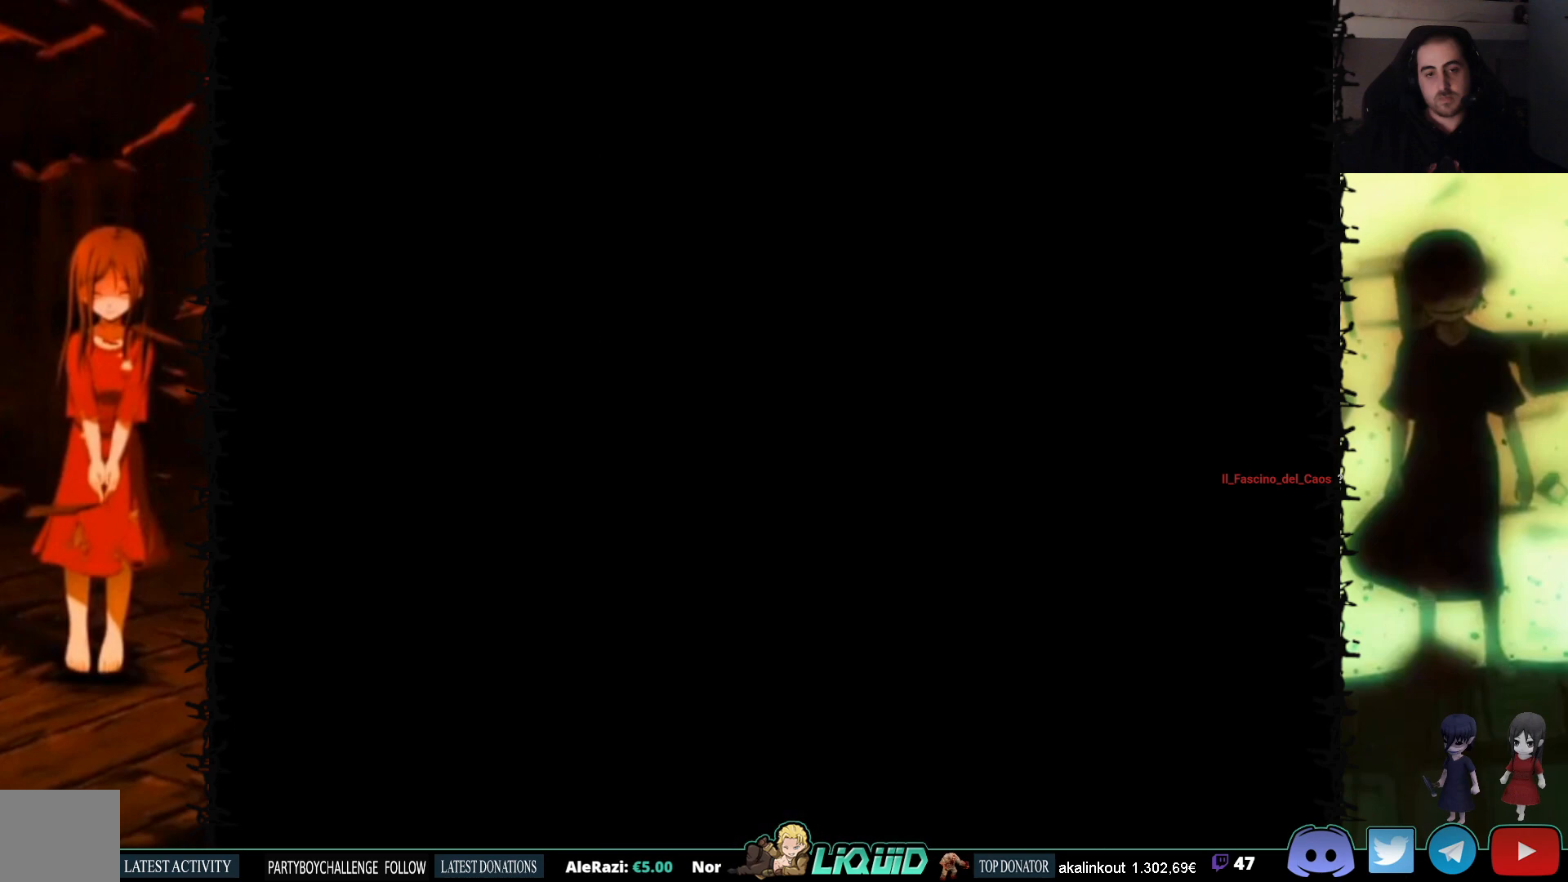
{"buttons": [], "events": [[50, "L2", "up"], [100, "L2", "down"], [267, "L2", "up"]]}
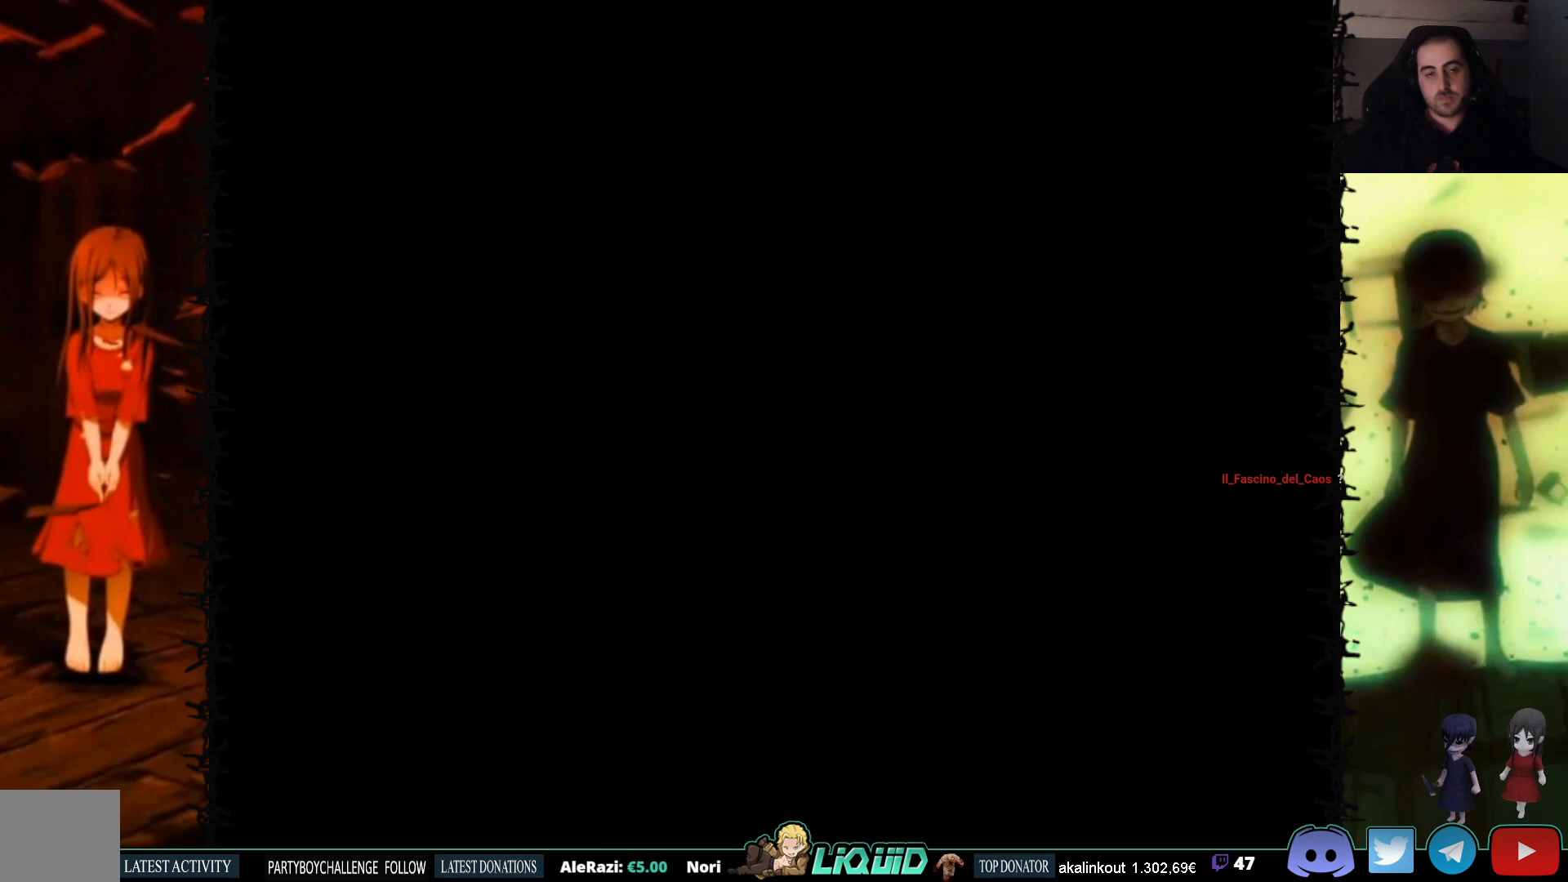
{"buttons": [], "events": []}